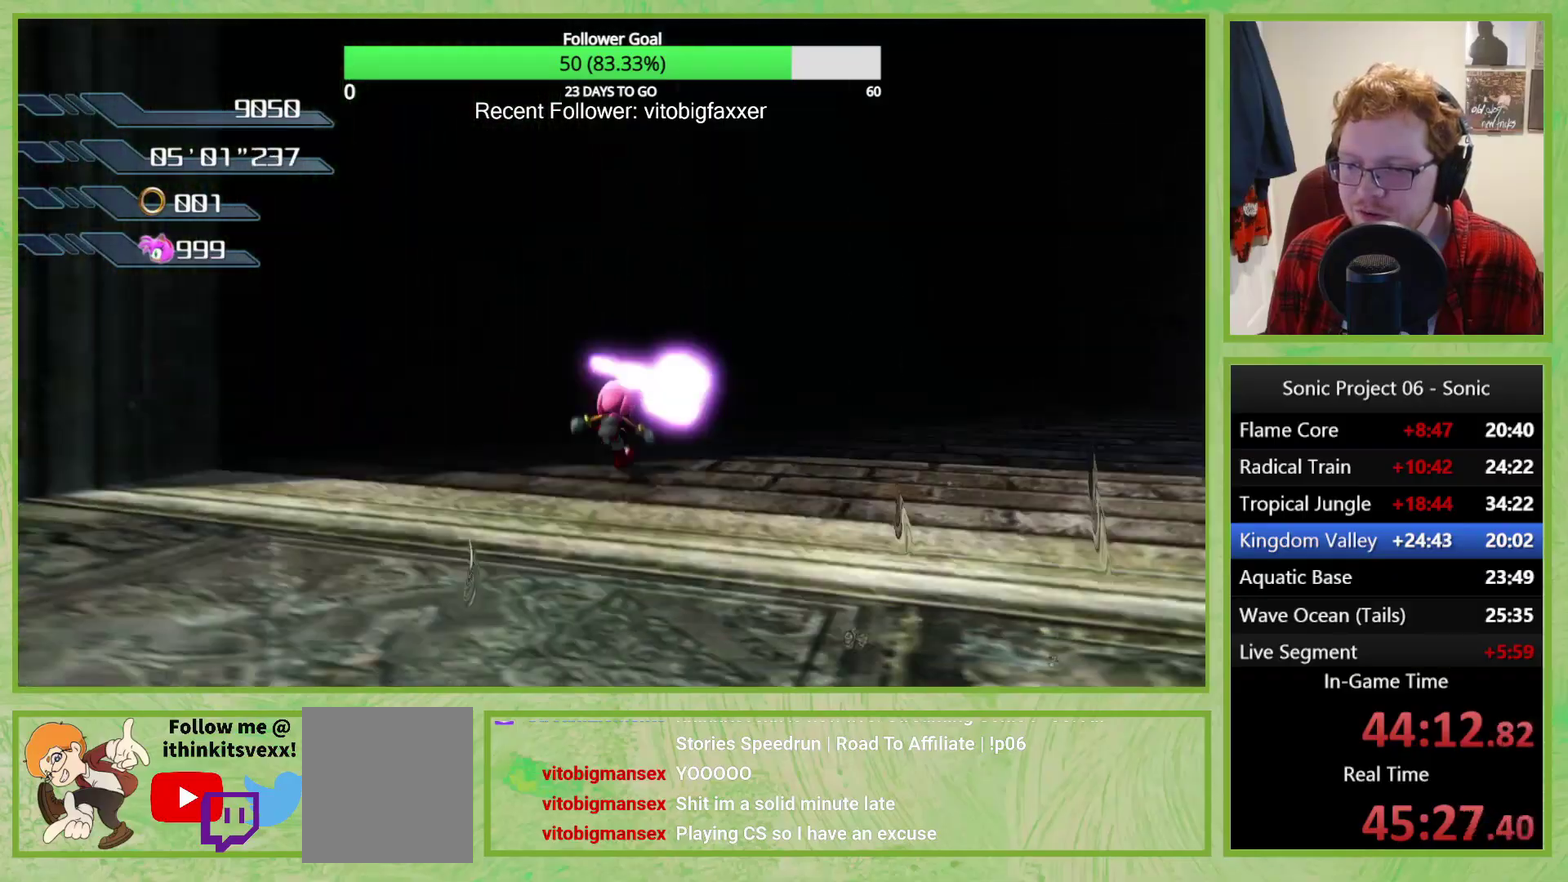
Gameplay with a controller (Xbox layout); each line is a JSON object with the inputs held at the frame after it. "events" lists button and stick changes between this image and that frame as [ms after this image, input, new state], when the widget could be followed in between.
{"buttons": [], "left_stick": "down", "right_stick": "center", "events": [[417, "X", "up"], [467, "left_stick", "down"]]}
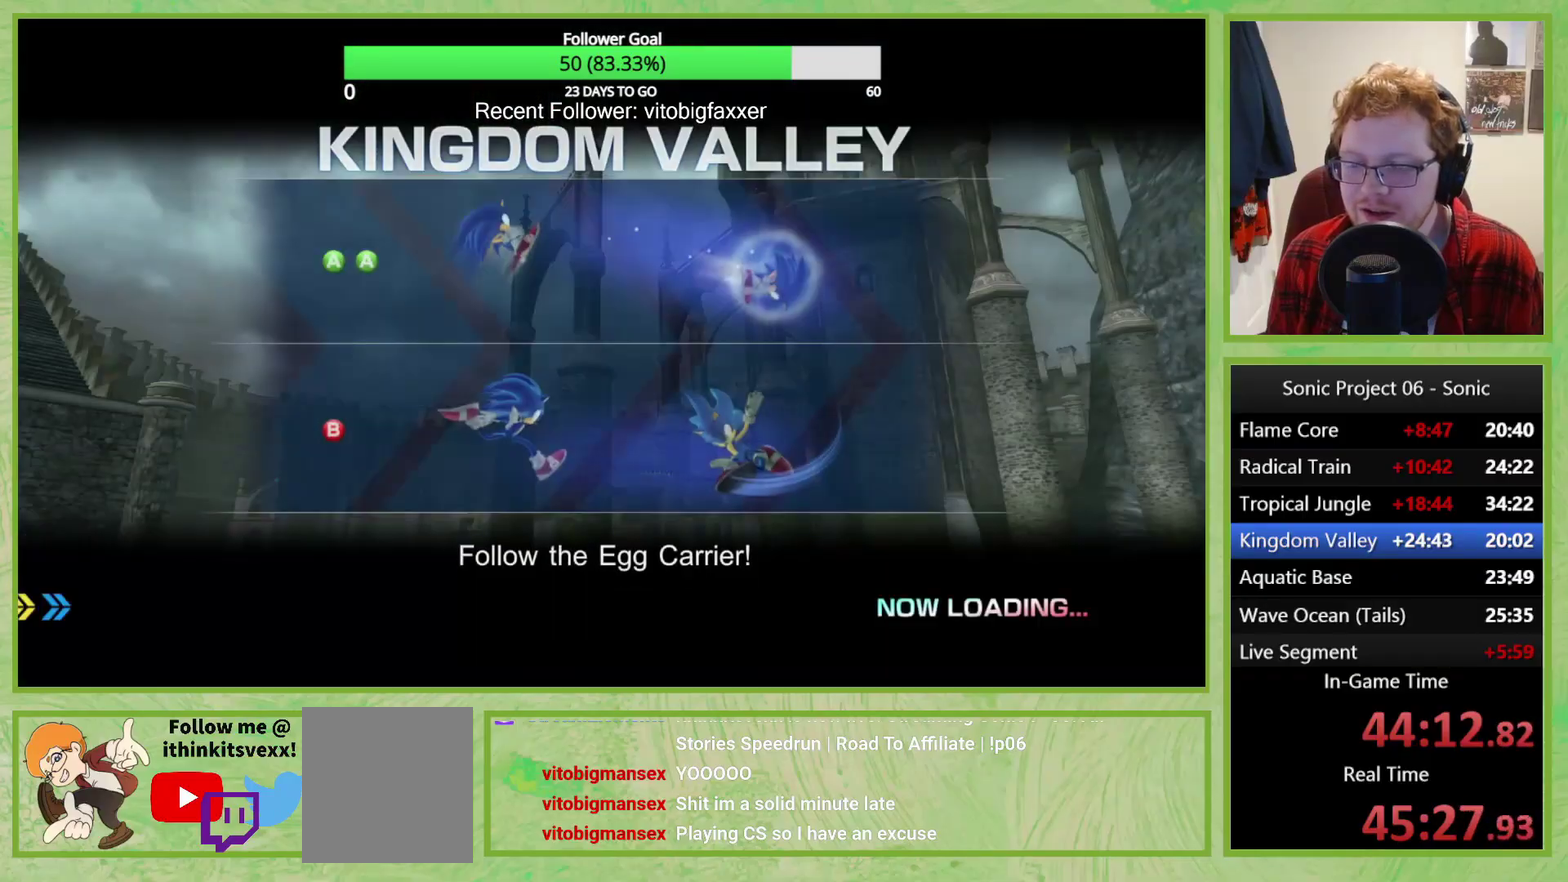
{"buttons": [], "left_stick": "down", "right_stick": "center", "events": []}
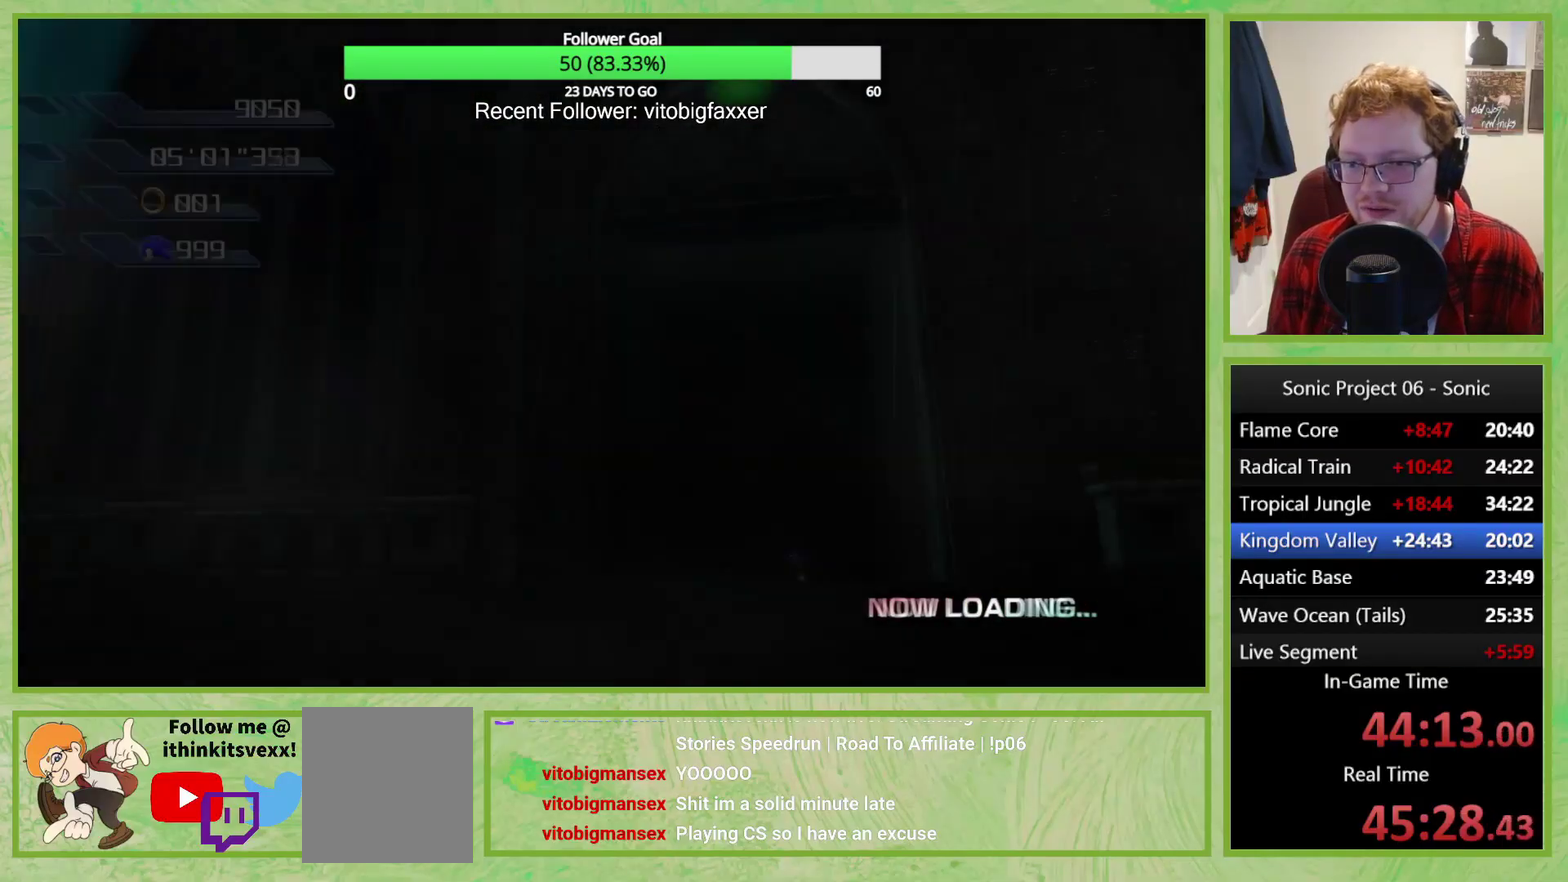
{"buttons": [], "left_stick": "down", "right_stick": "center", "events": []}
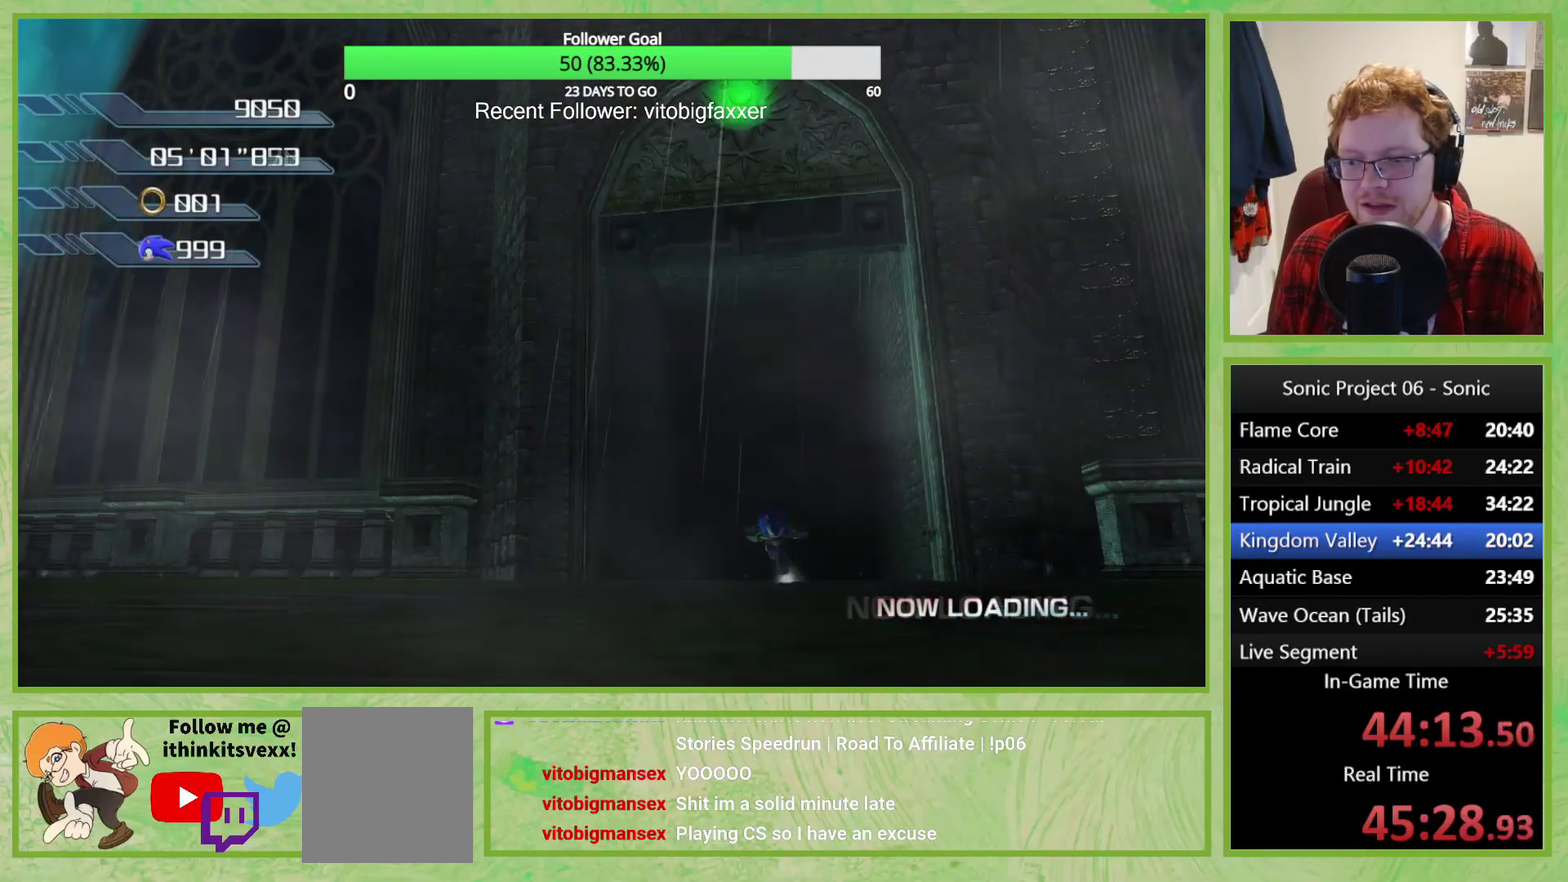
{"buttons": [], "left_stick": "down", "right_stick": "center", "events": []}
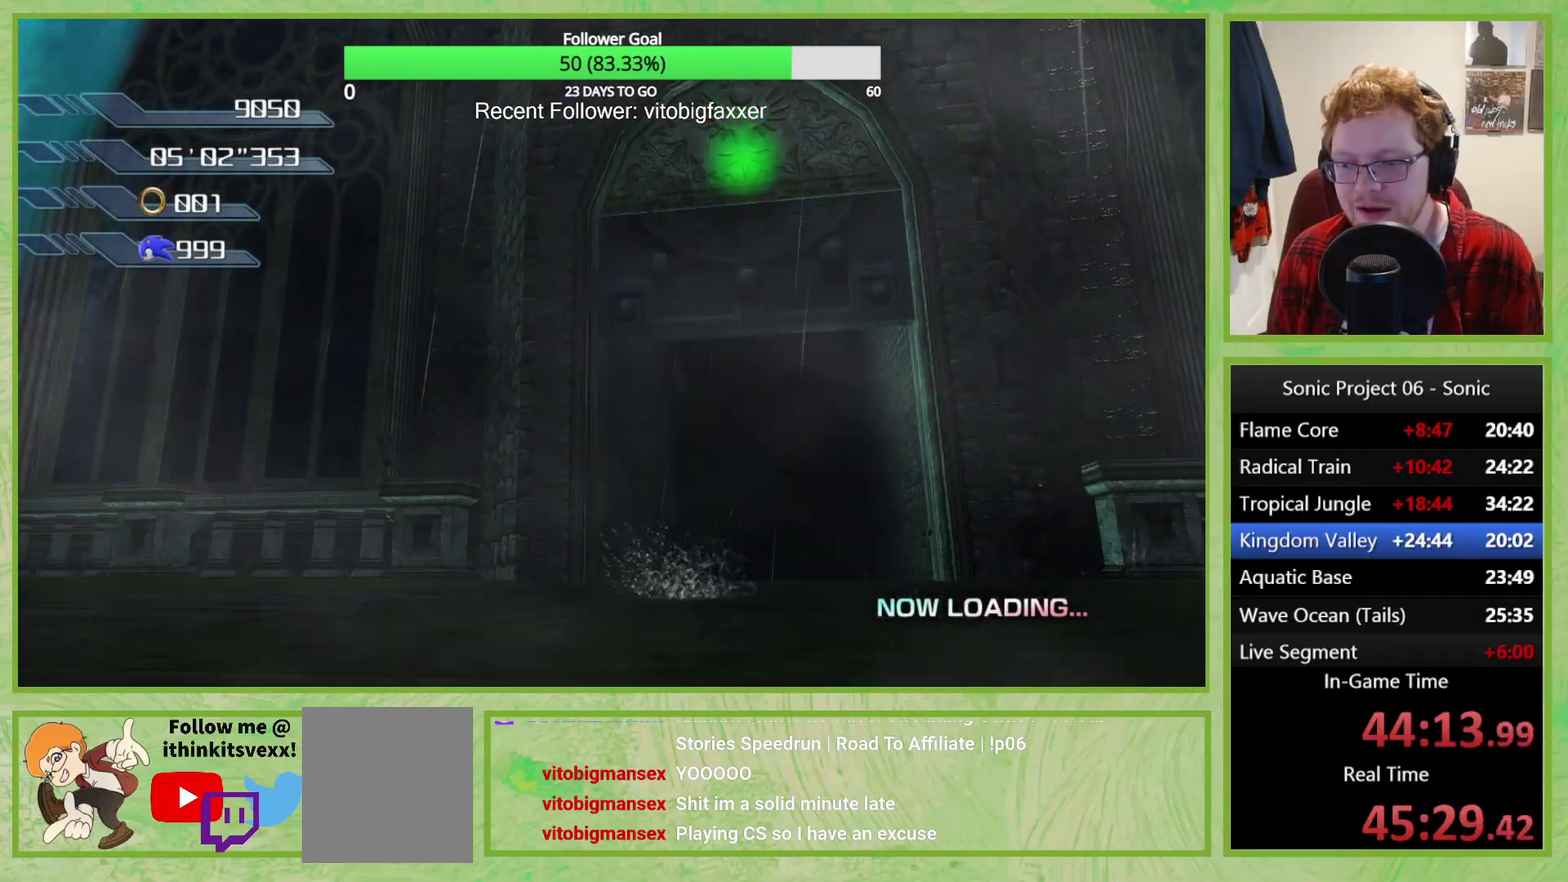
{"buttons": ["L2"], "left_stick": "down", "right_stick": "center", "events": [[334, "L2", "down"]]}
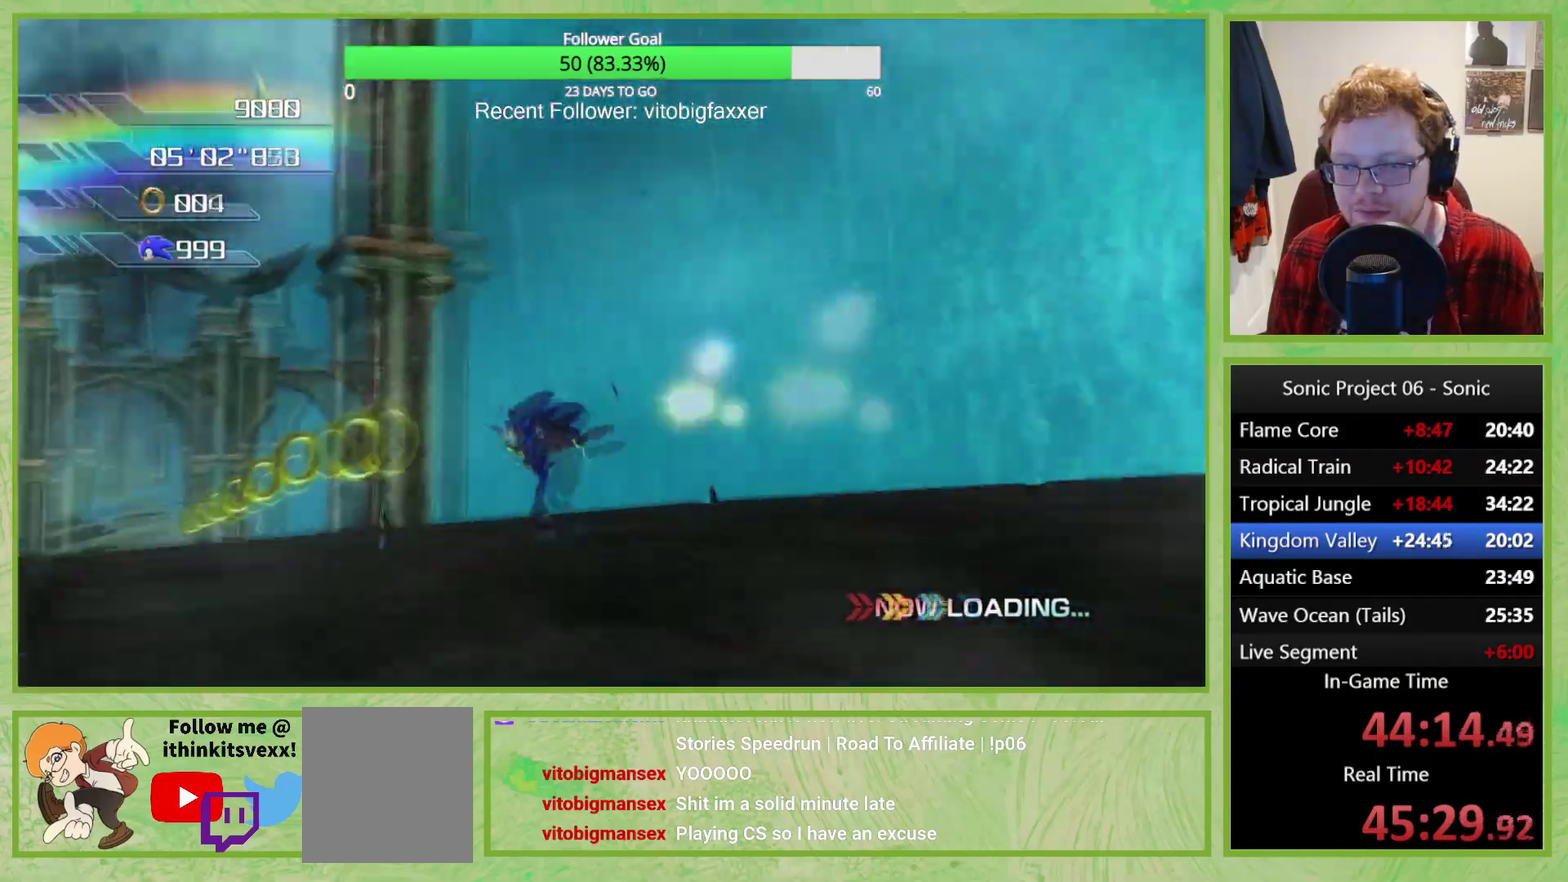
{"buttons": ["L2", "DPAD_RIGHT"], "left_stick": "down", "right_stick": "center", "events": [[484, "DPAD_RIGHT", "down"]]}
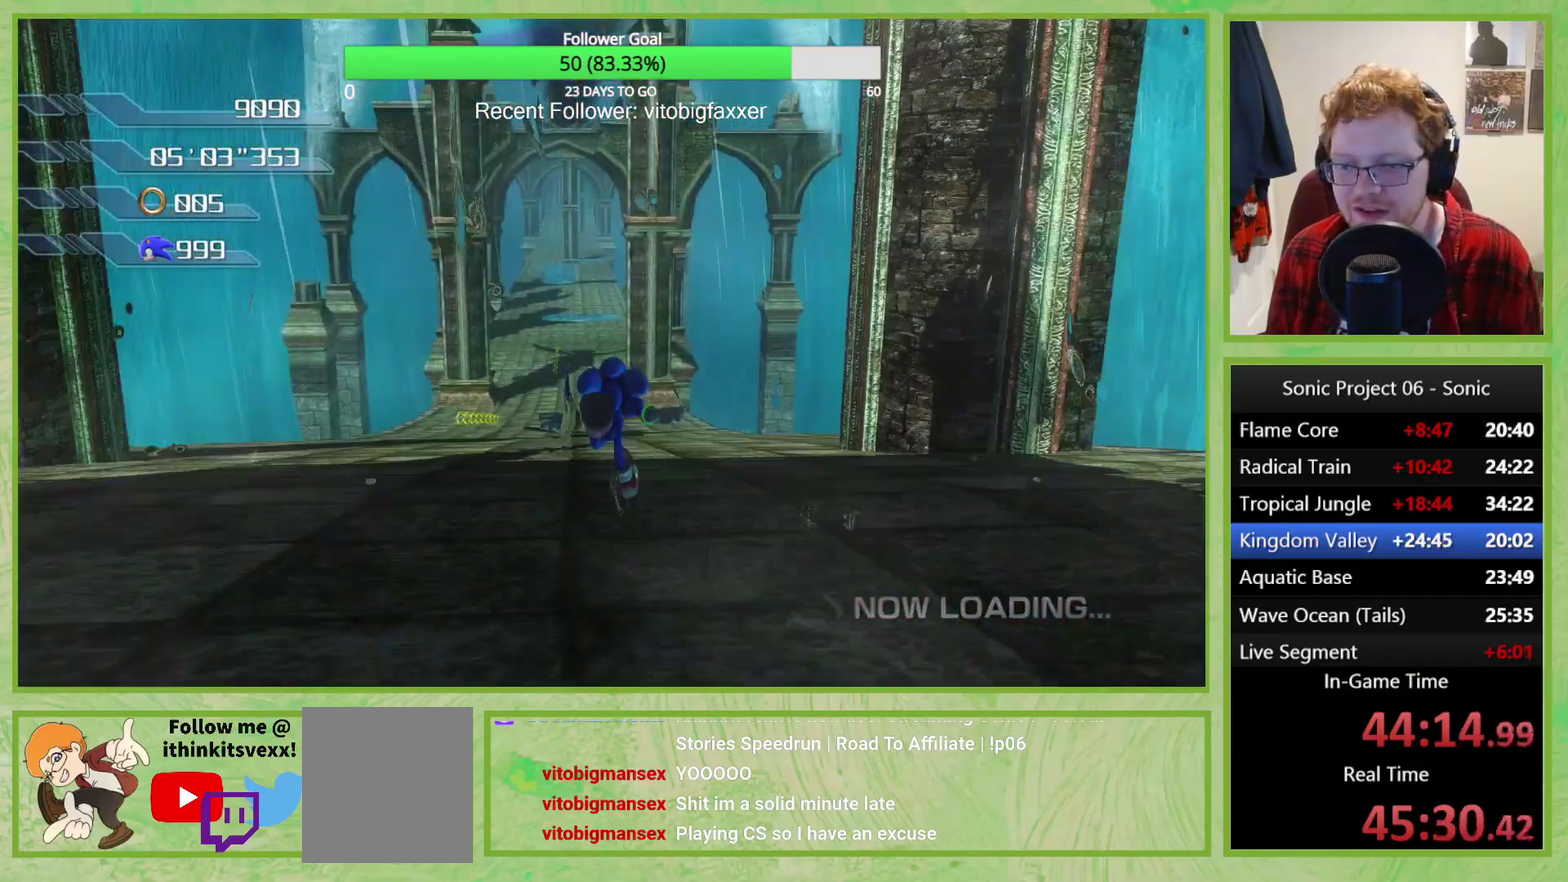
{"buttons": ["L2", "DPAD_RIGHT"], "left_stick": "center", "right_stick": "center", "events": [[167, "DPAD_RIGHT", "up"], [200, "left_stick", "center"], [250, "DPAD_RIGHT", "down"]]}
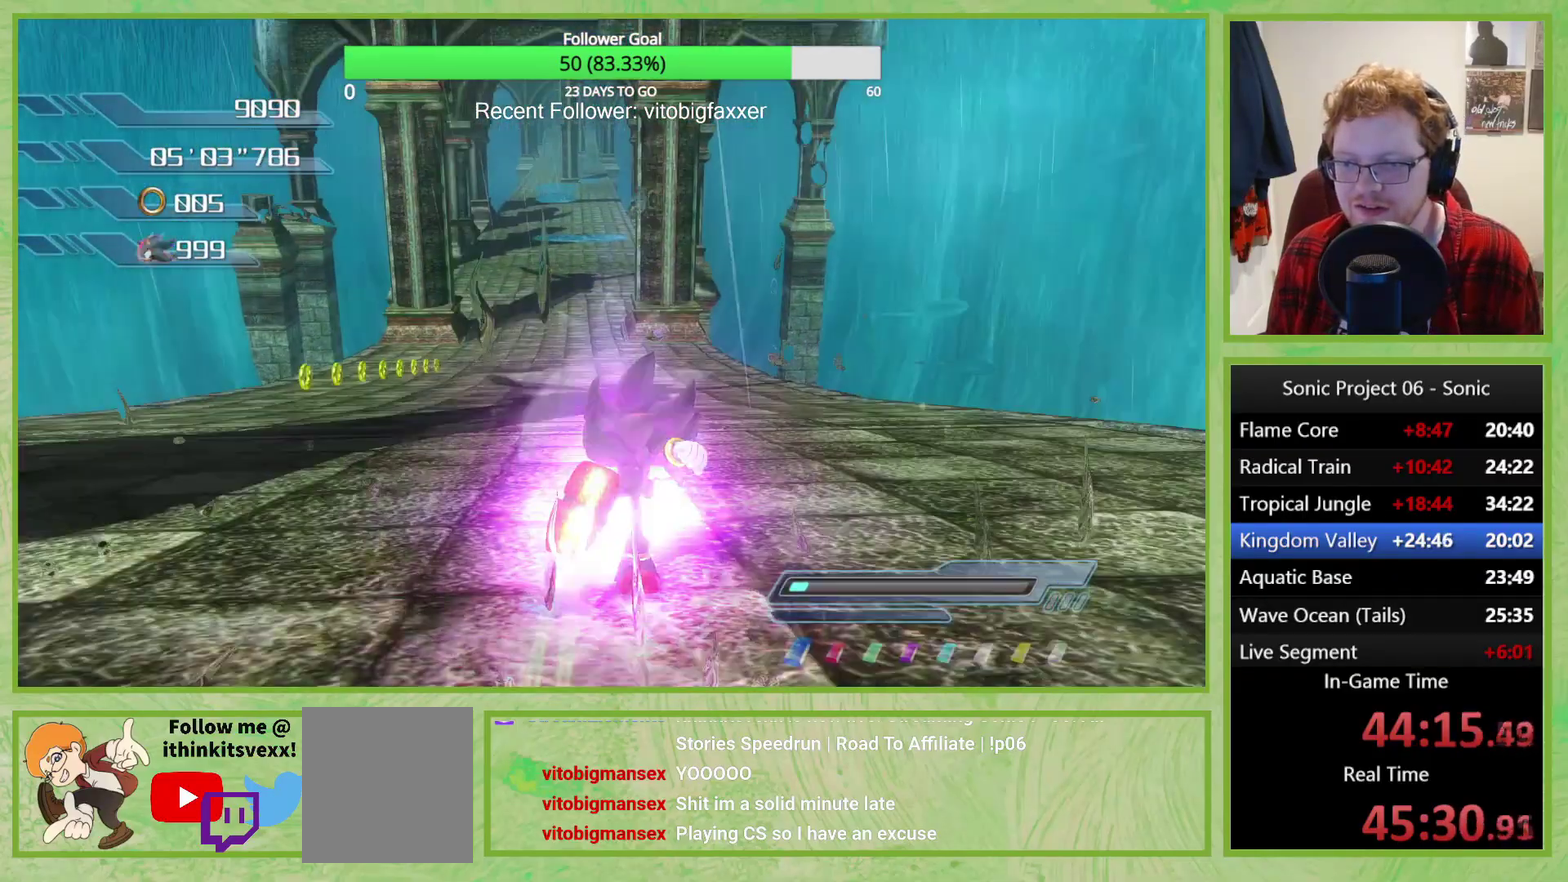
{"buttons": ["L2"], "left_stick": "left", "right_stick": "center", "events": [[66, "DPAD_RIGHT", "up"], [100, "left_stick", "left"], [283, "DPAD_RIGHT", "down"], [417, "DPAD_RIGHT", "up"]]}
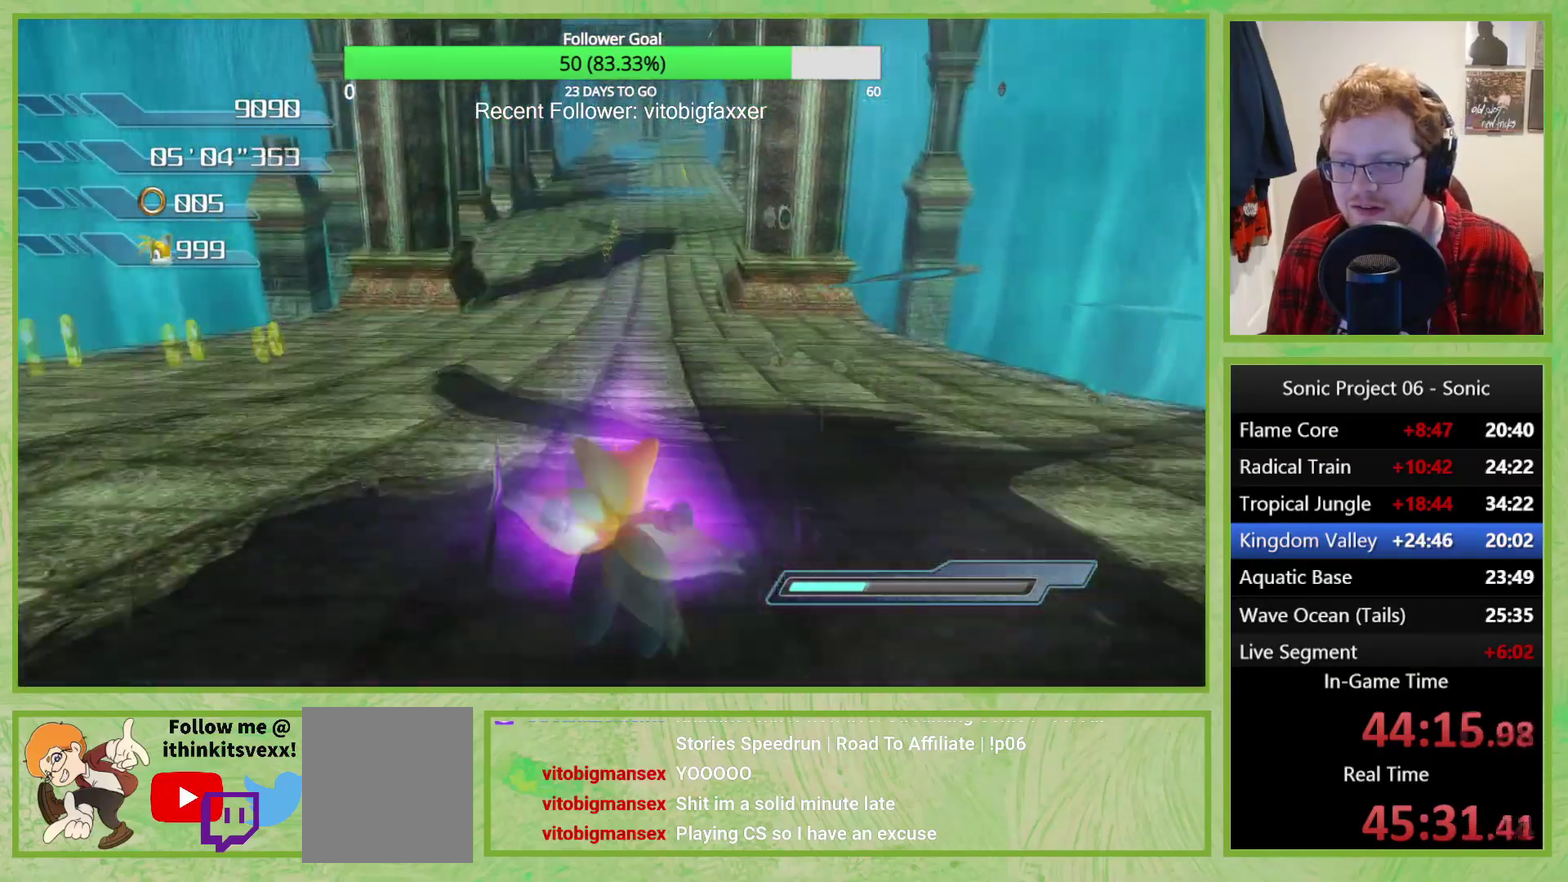
{"buttons": ["L2"], "left_stick": "center", "right_stick": "center", "events": [[50, "left_stick", "center"], [234, "DPAD_RIGHT", "down"], [351, "DPAD_RIGHT", "up"]]}
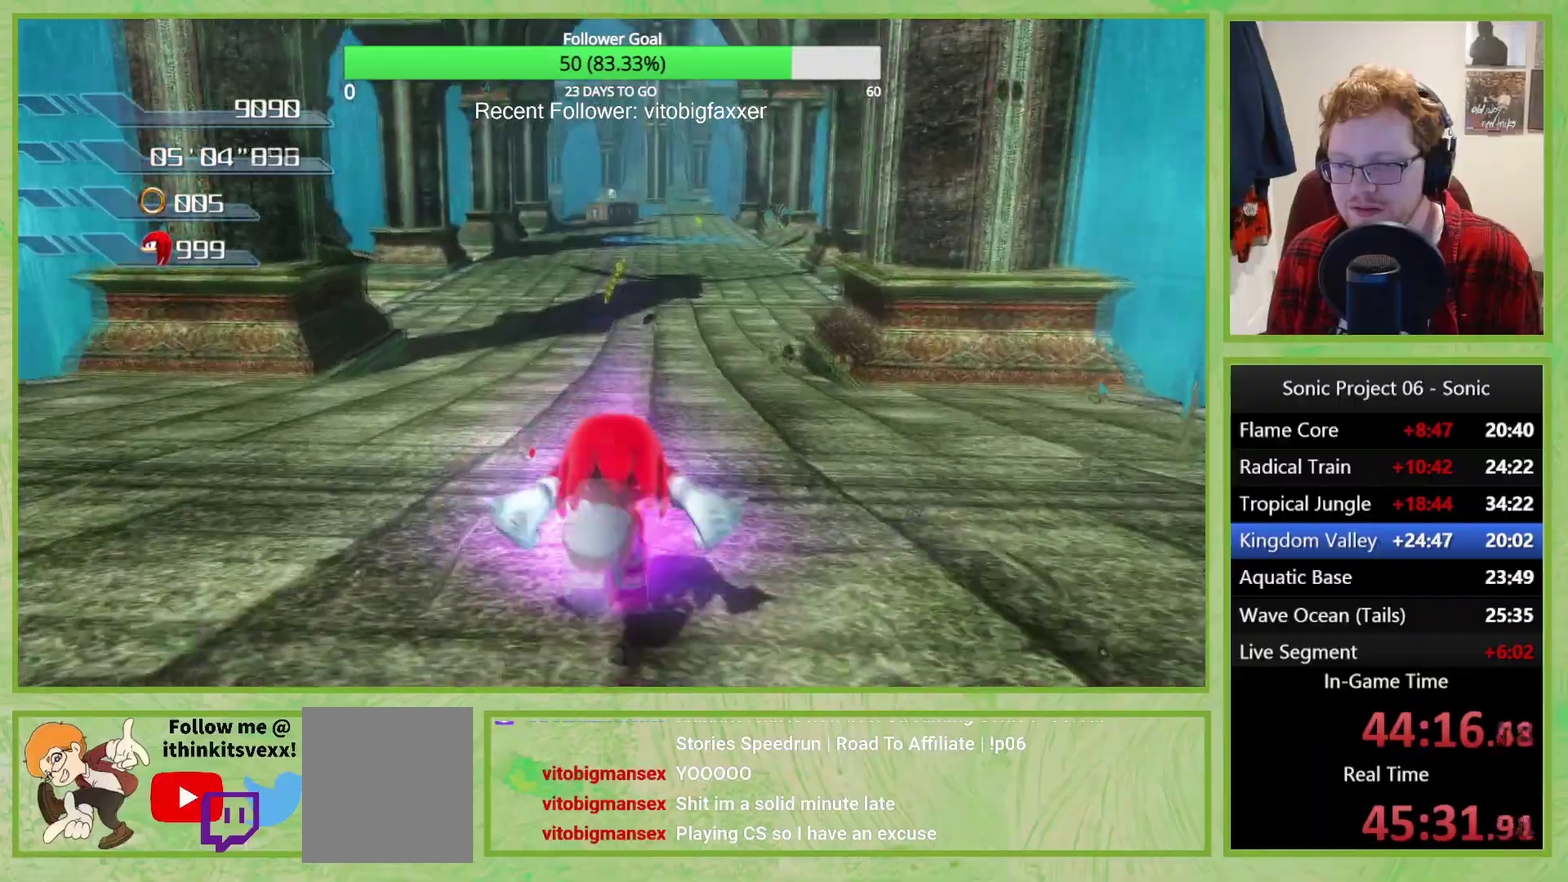
{"buttons": ["L2"], "left_stick": "center", "right_stick": "center", "events": [[167, "DPAD_RIGHT", "down"], [283, "DPAD_RIGHT", "up"]]}
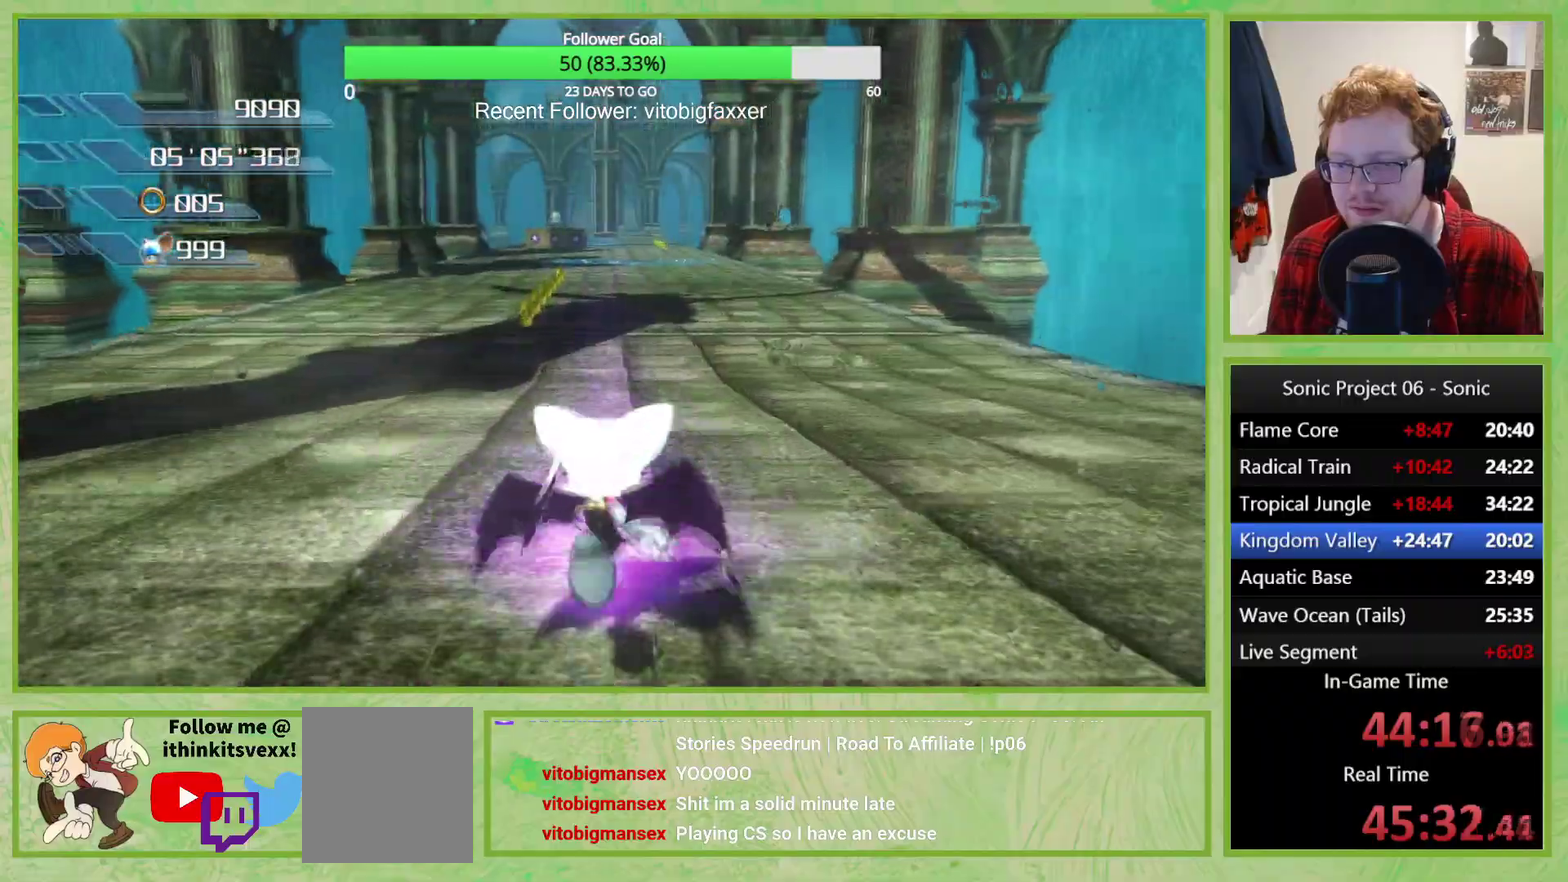
{"buttons": ["L2"], "left_stick": "center", "right_stick": "center", "events": [[100, "left_stick", "left"], [184, "DPAD_RIGHT", "down"], [267, "left_stick", "center"], [301, "DPAD_RIGHT", "up"], [351, "DPAD_RIGHT", "down"], [467, "DPAD_RIGHT", "up"]]}
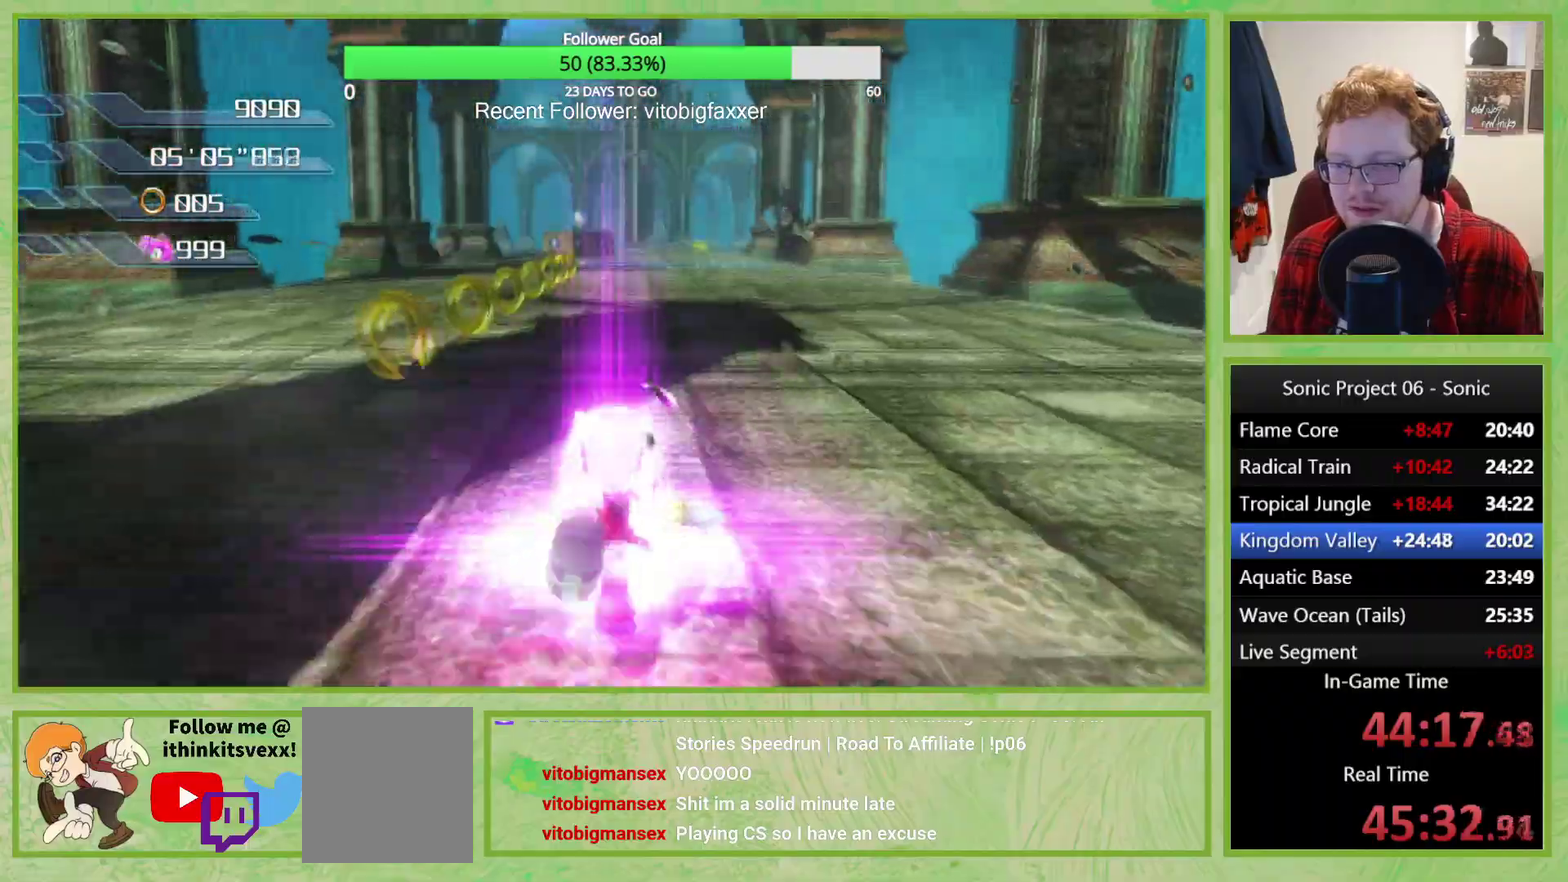
{"buttons": [], "left_stick": "center", "right_stick": "center", "events": [[484, "L2", "up"]]}
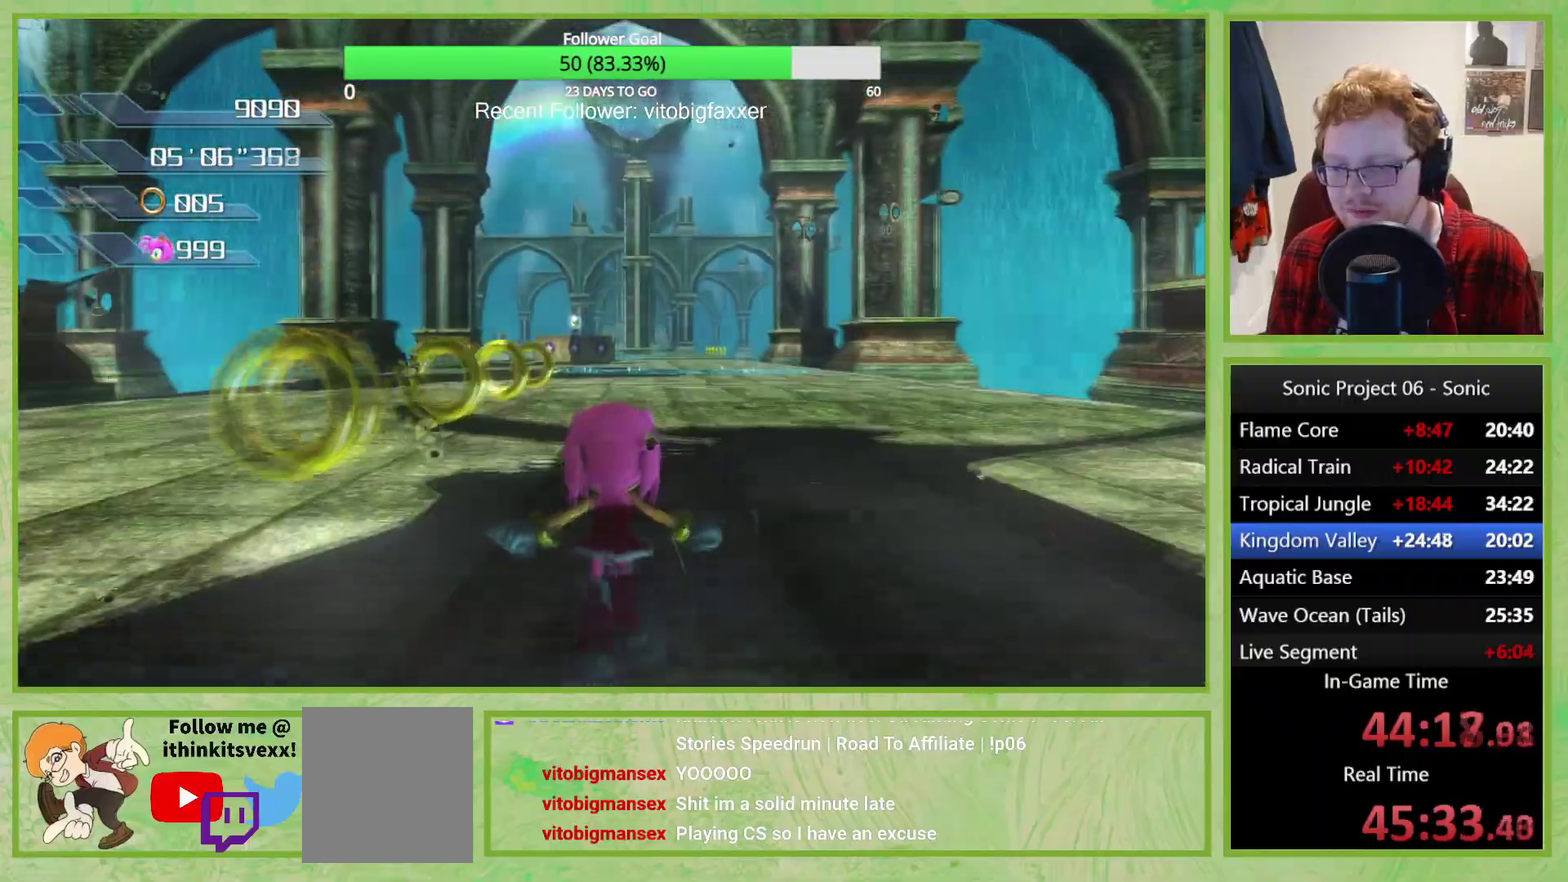
{"buttons": ["X"], "left_stick": "center", "right_stick": "center", "events": [[67, "X", "down"]]}
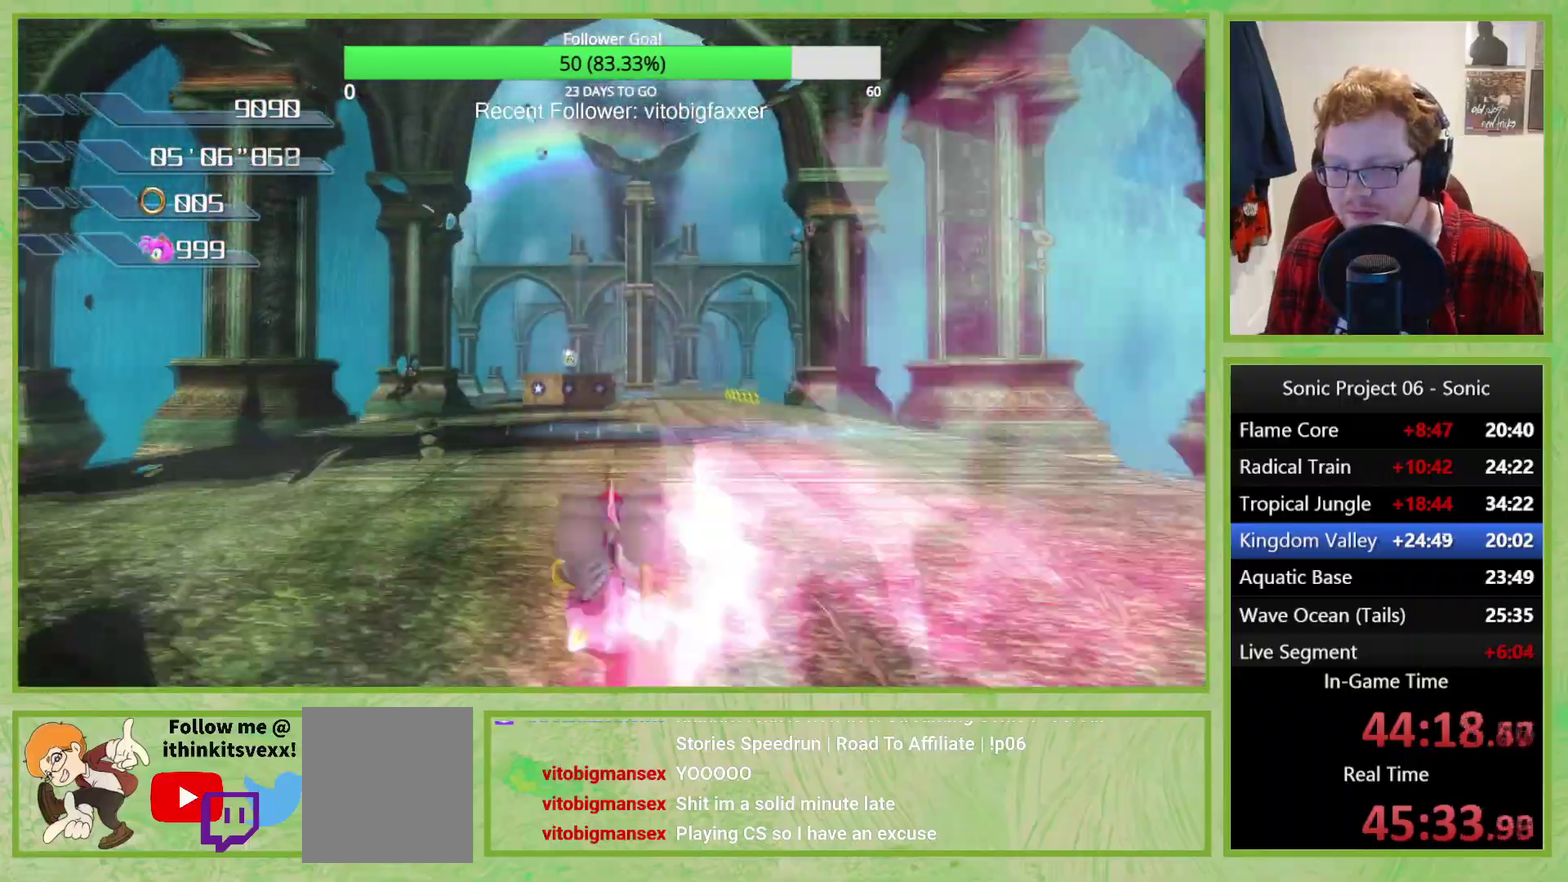
{"buttons": [], "left_stick": "center", "right_stick": "center", "events": [[350, "X", "up"]]}
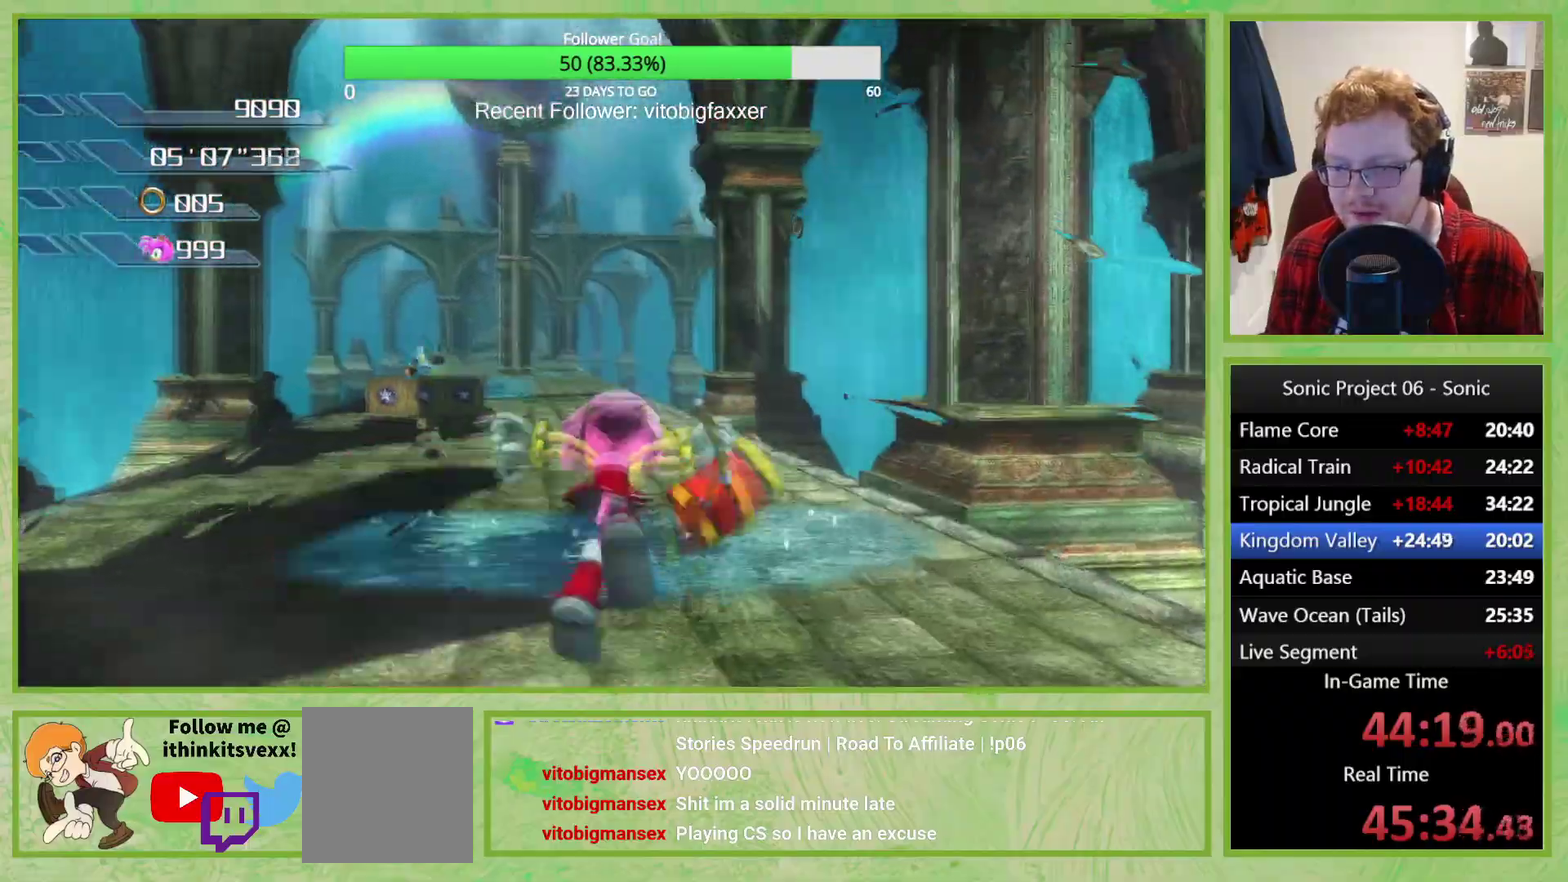
{"buttons": ["X"], "left_stick": "center", "right_stick": "center", "events": [[467, "X", "down"]]}
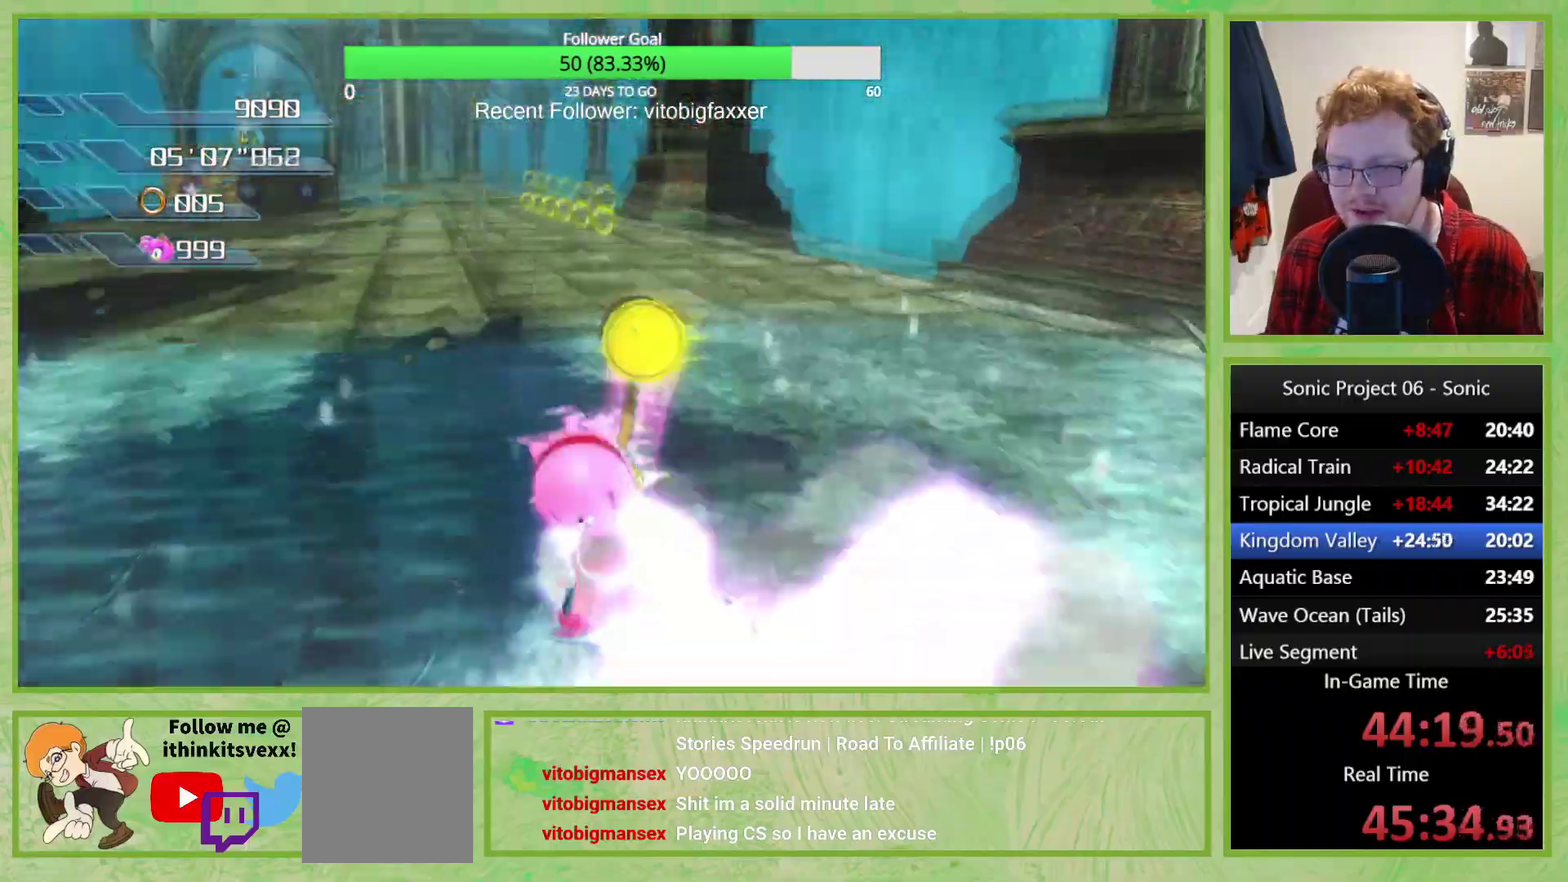
{"buttons": ["X"], "left_stick": "left", "right_stick": "center", "events": [[267, "left_stick", "left"]]}
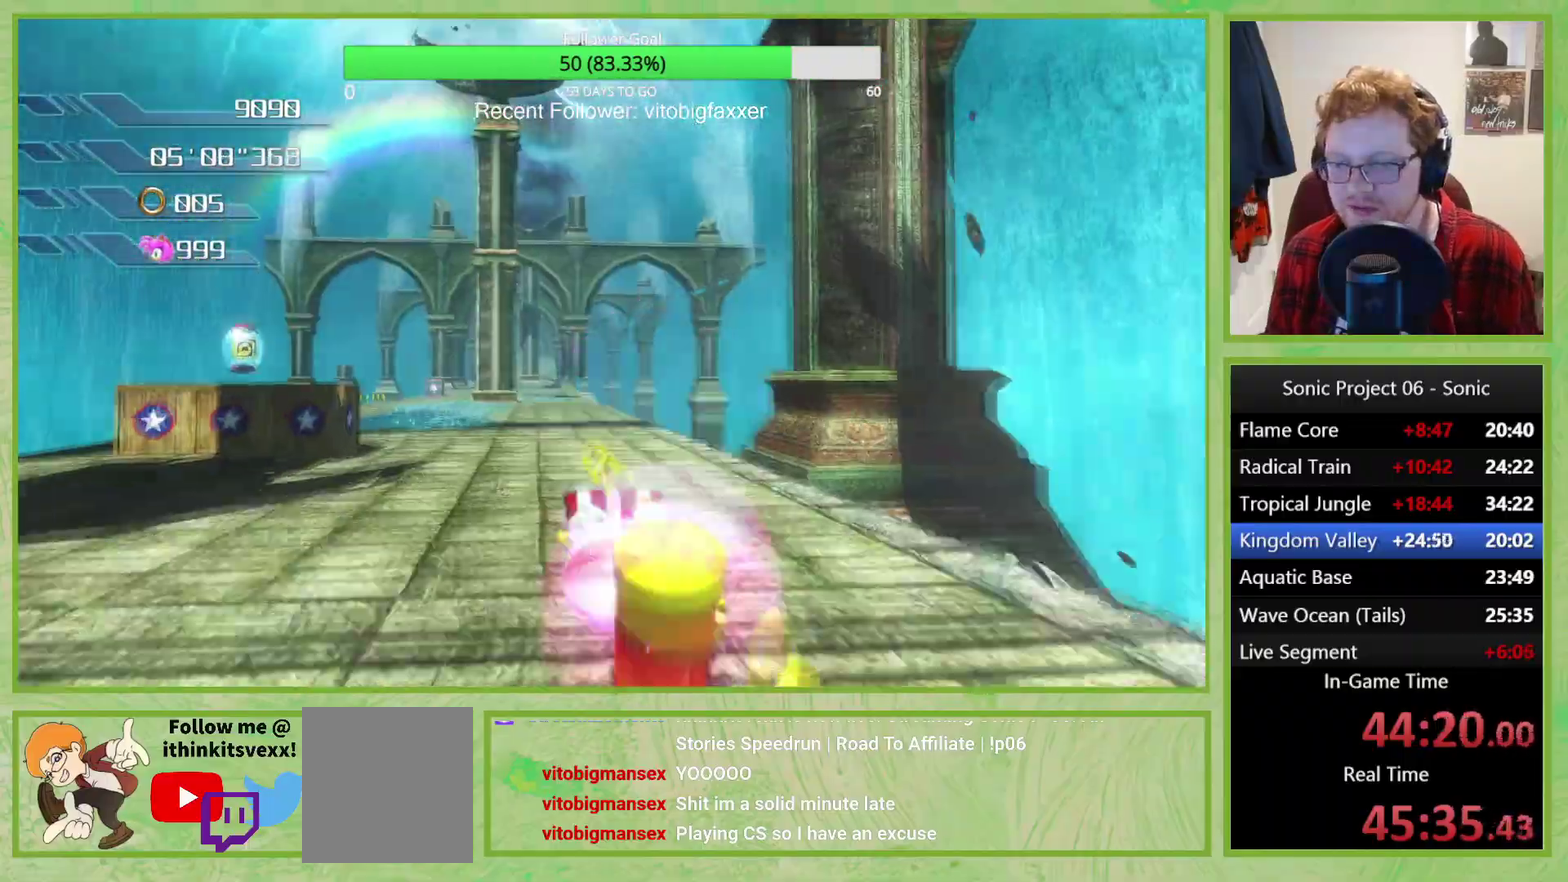
{"buttons": [], "left_stick": "left", "right_stick": "center", "events": [[417, "X", "up"]]}
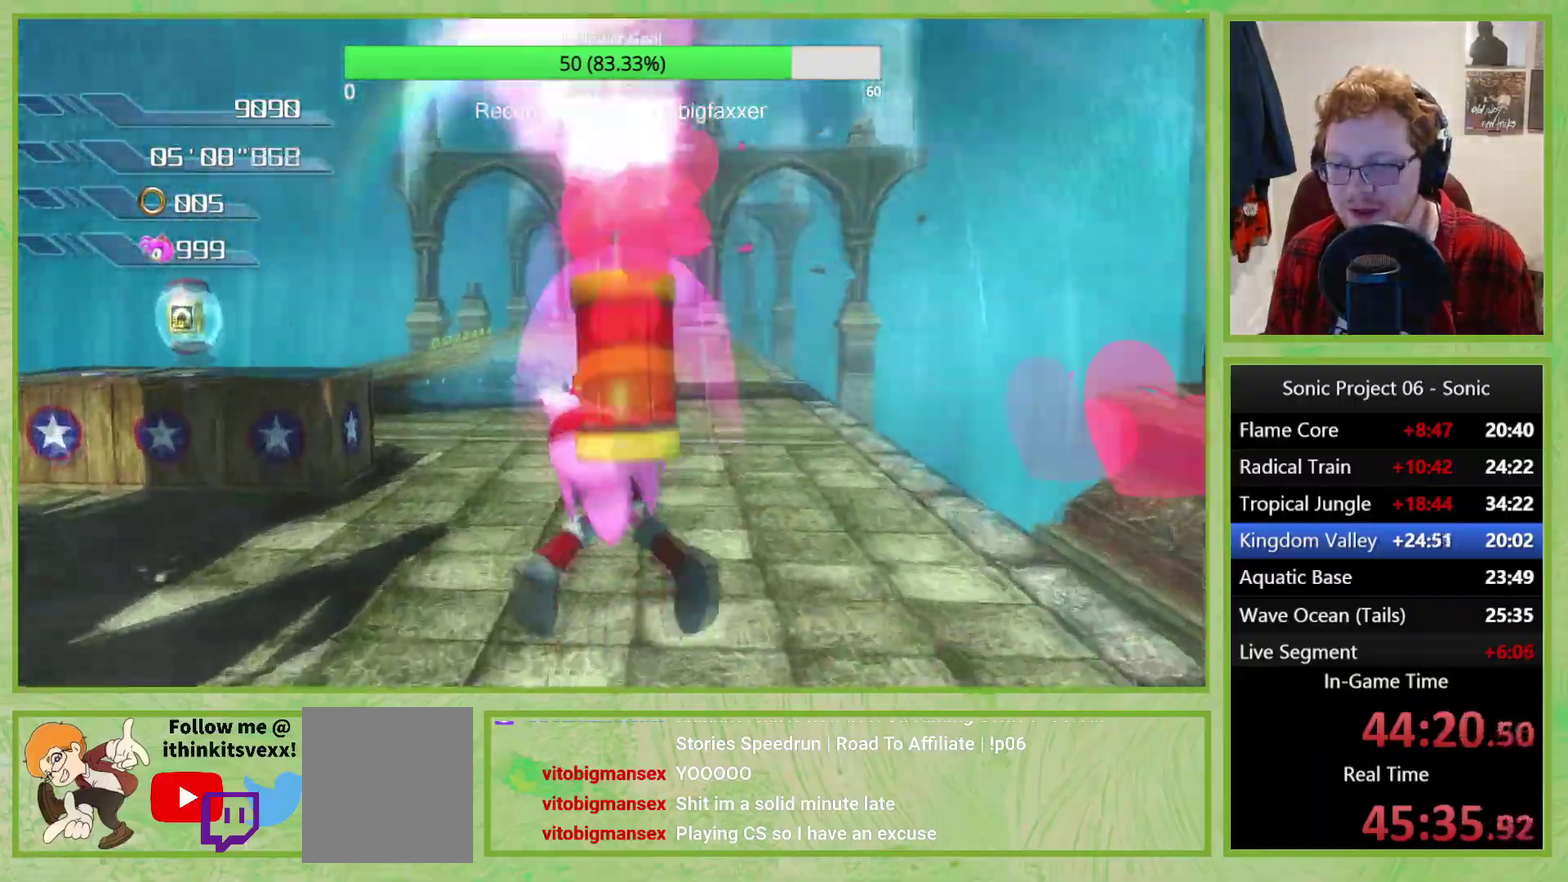
{"buttons": [], "left_stick": "center", "right_stick": "center", "events": [[300, "left_stick", "center"]]}
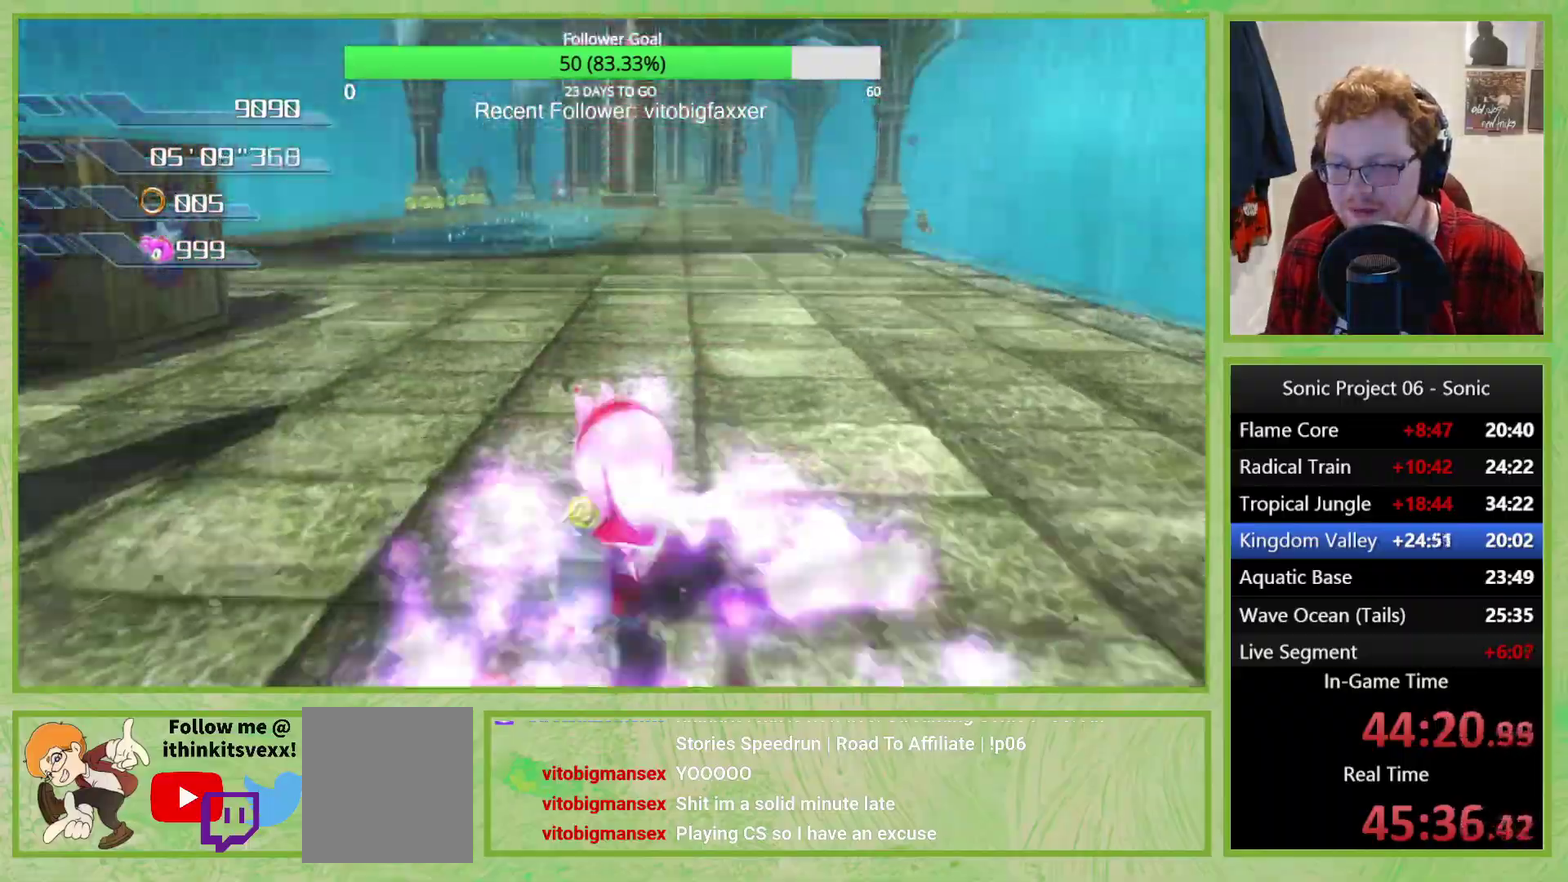
{"buttons": ["X"], "left_stick": "left", "right_stick": "center", "events": [[134, "X", "down"], [451, "left_stick", "left"]]}
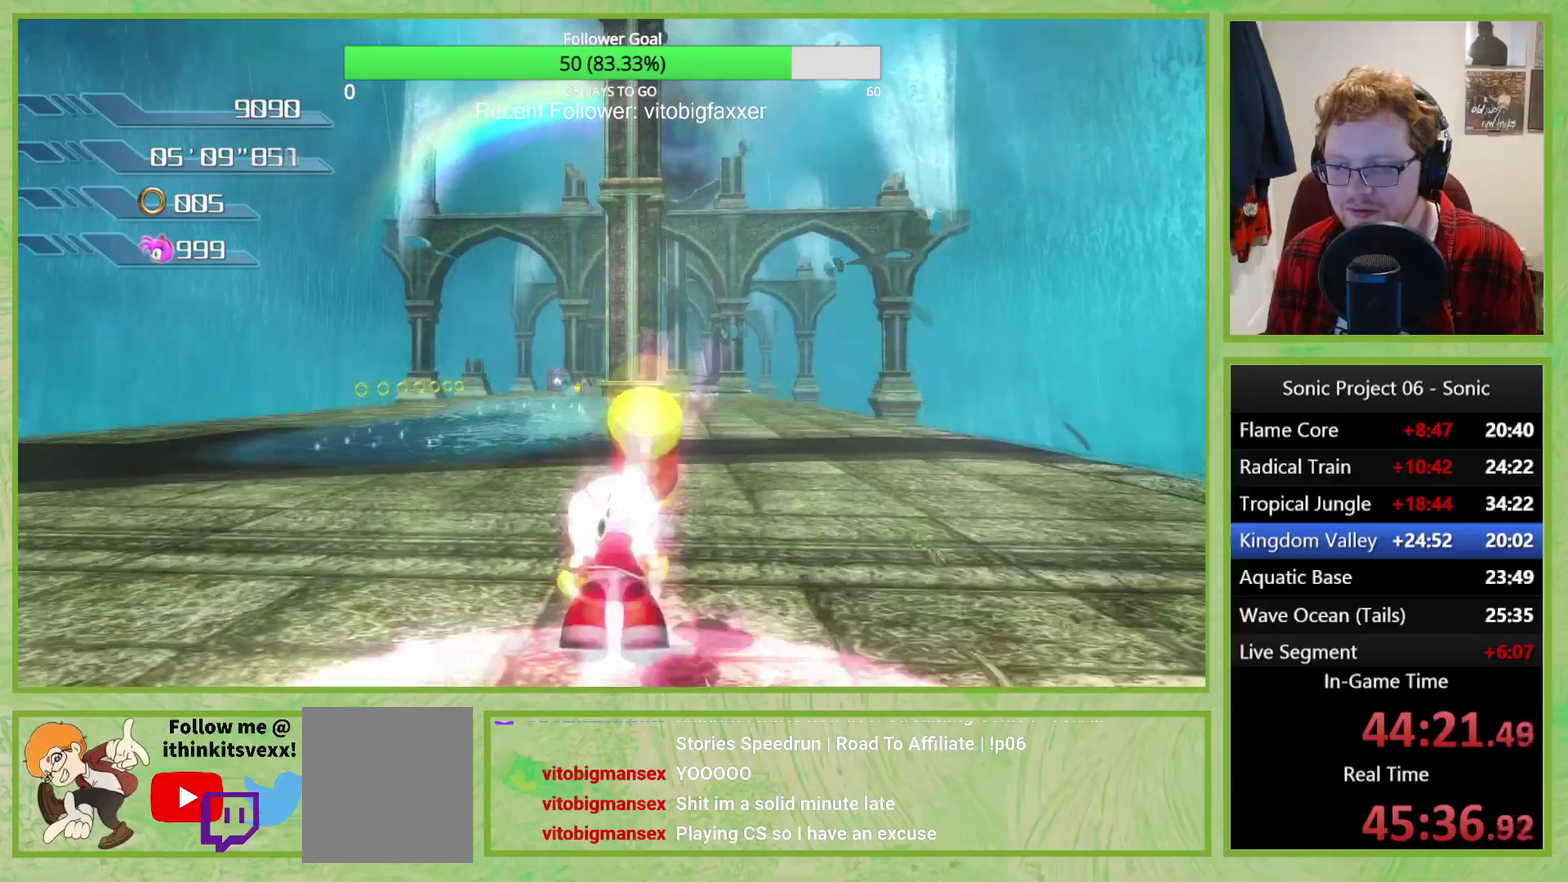
{"buttons": ["R3"], "left_stick": "center", "right_stick": "center"}
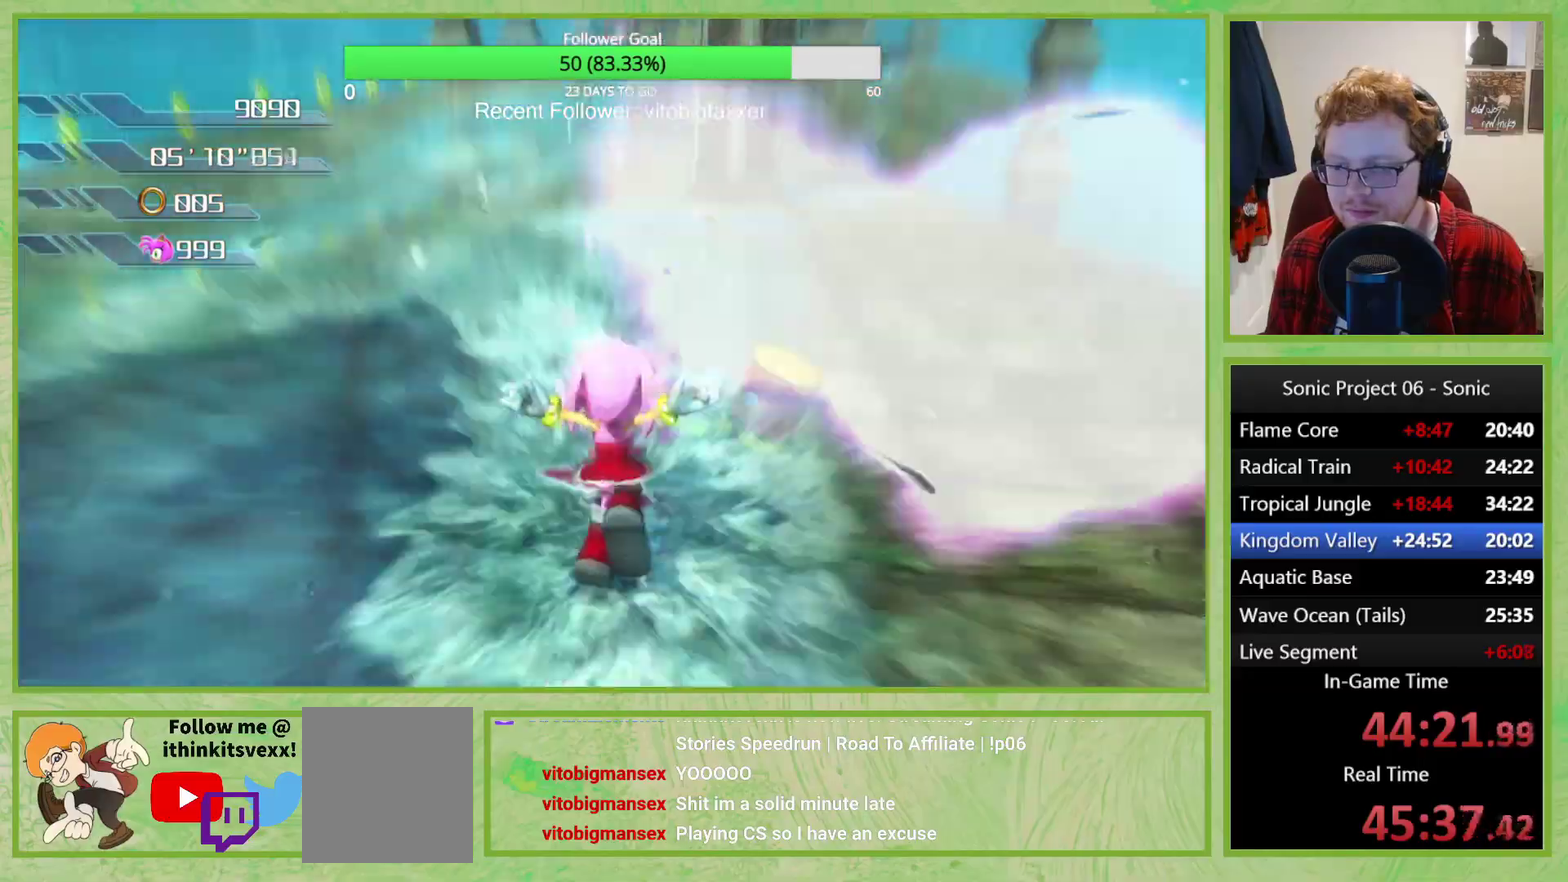
{"buttons": [], "left_stick": "center", "right_stick": "center"}
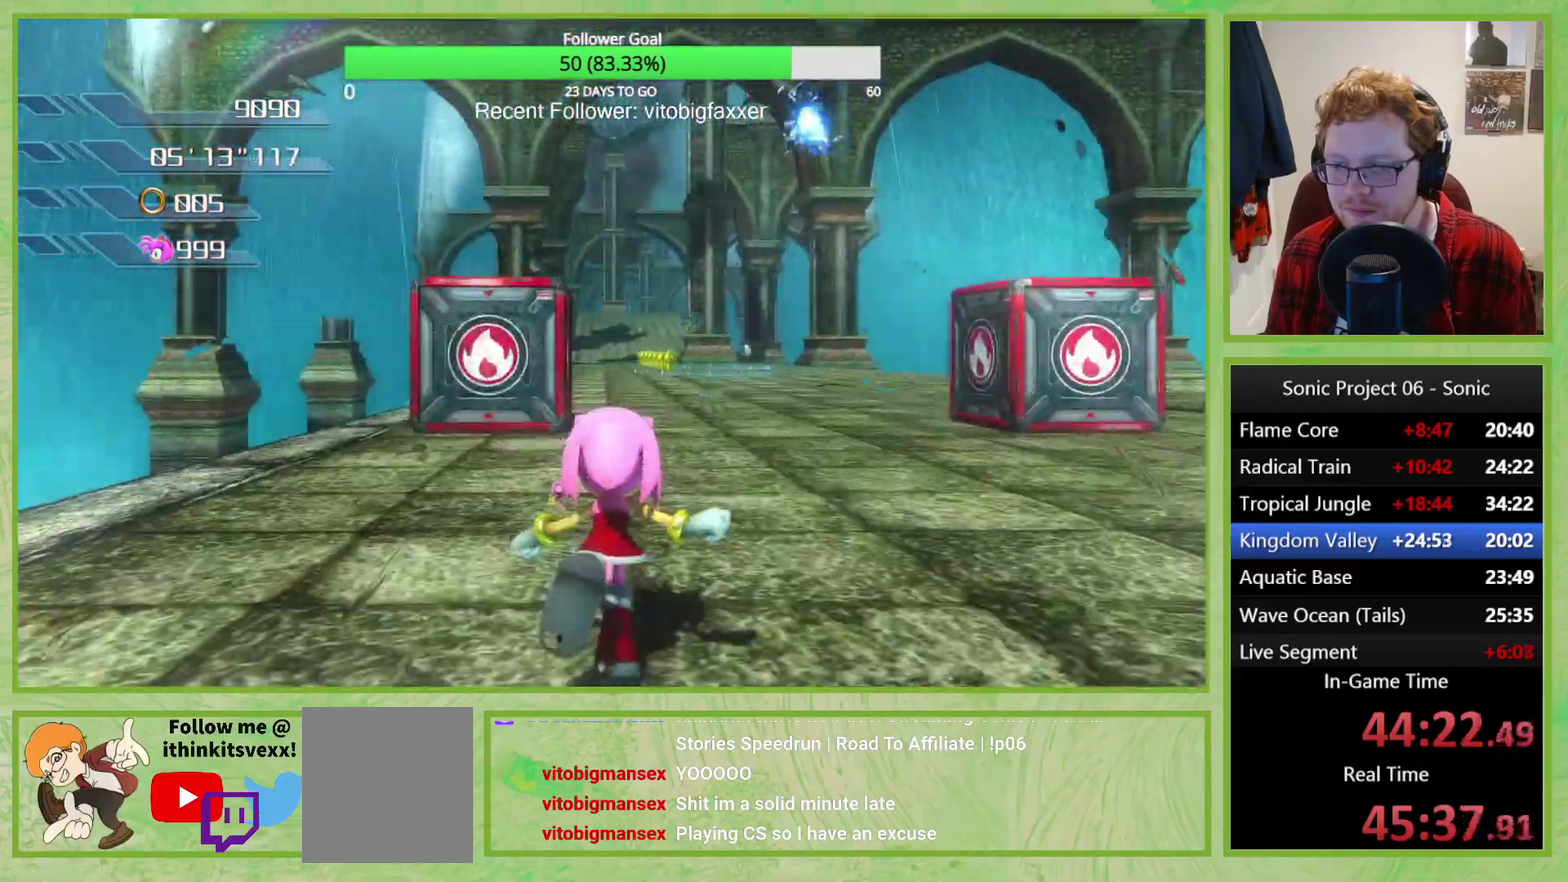
{"buttons": ["R3"], "left_stick": "center", "right_stick": "center"}
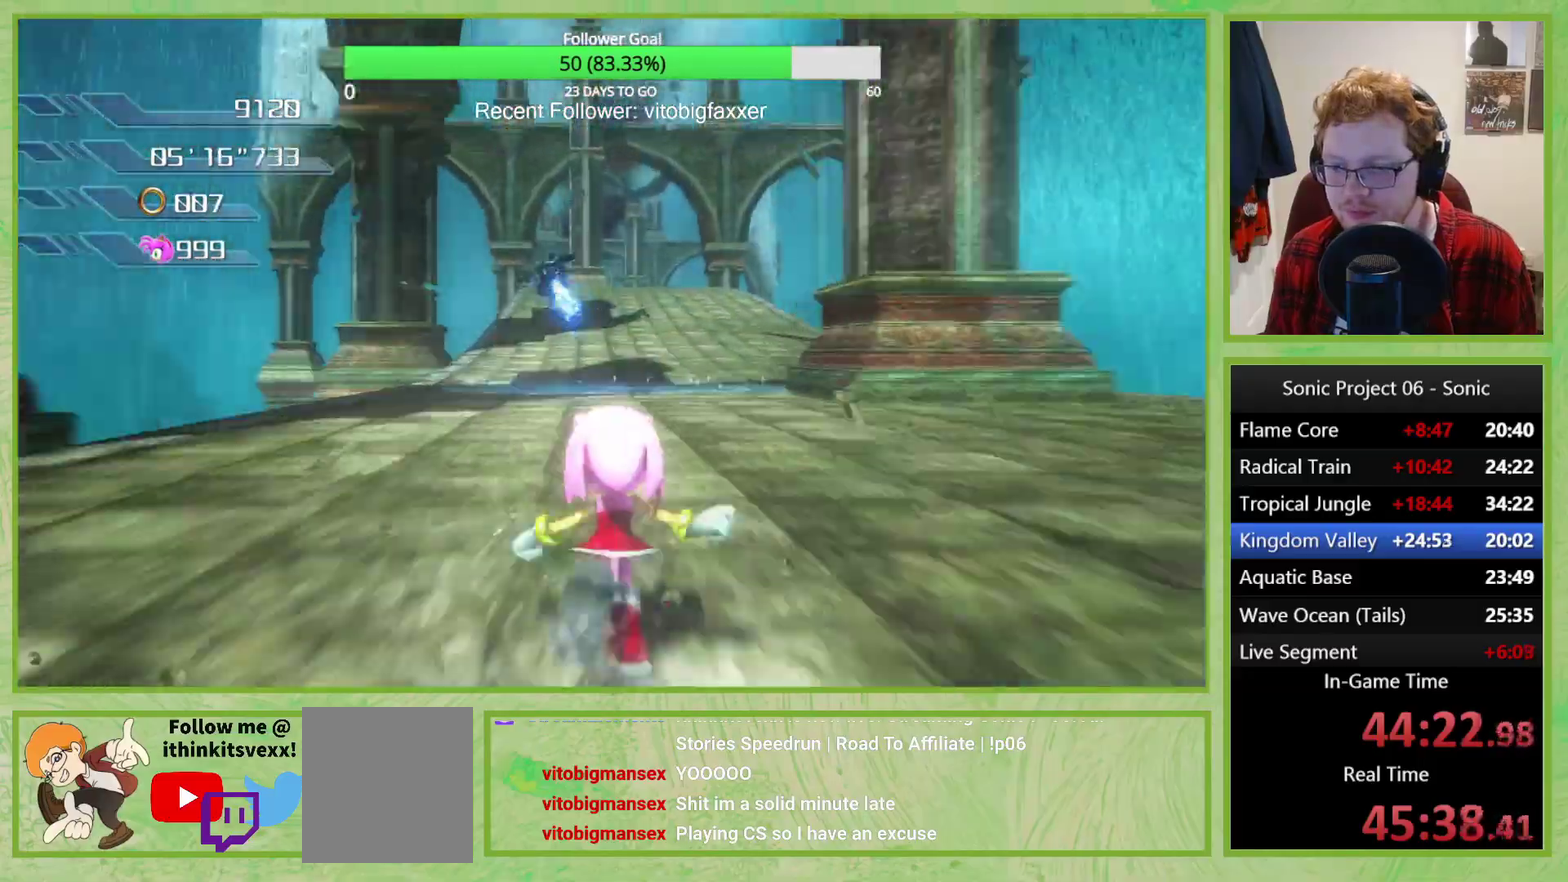
{"buttons": ["R3"], "left_stick": "center", "right_stick": "center", "events": []}
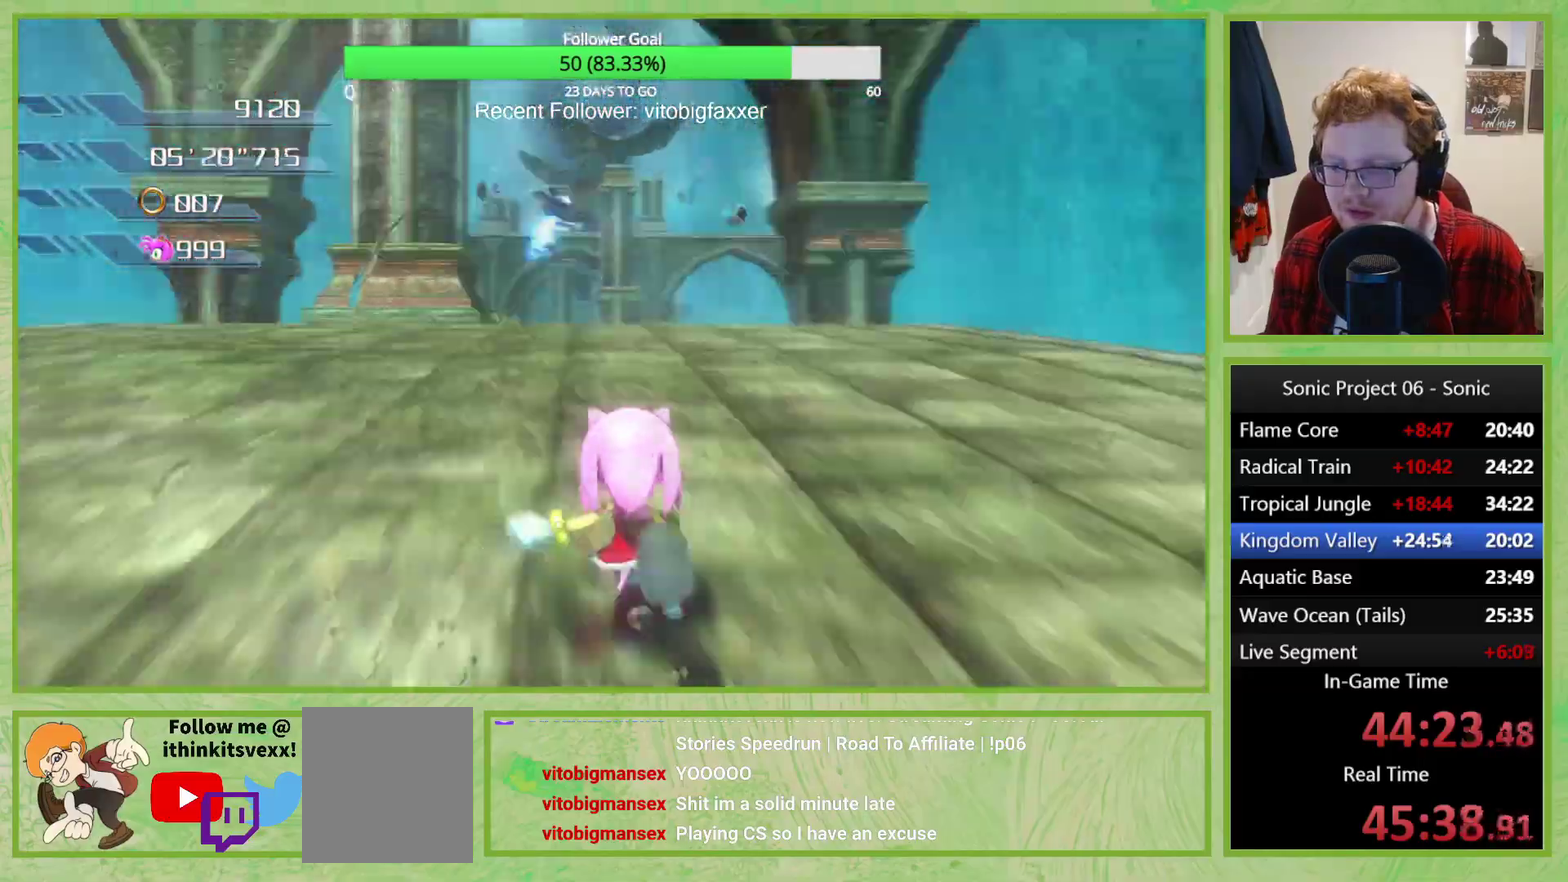
{"buttons": ["R3"], "left_stick": "center", "right_stick": "center", "events": []}
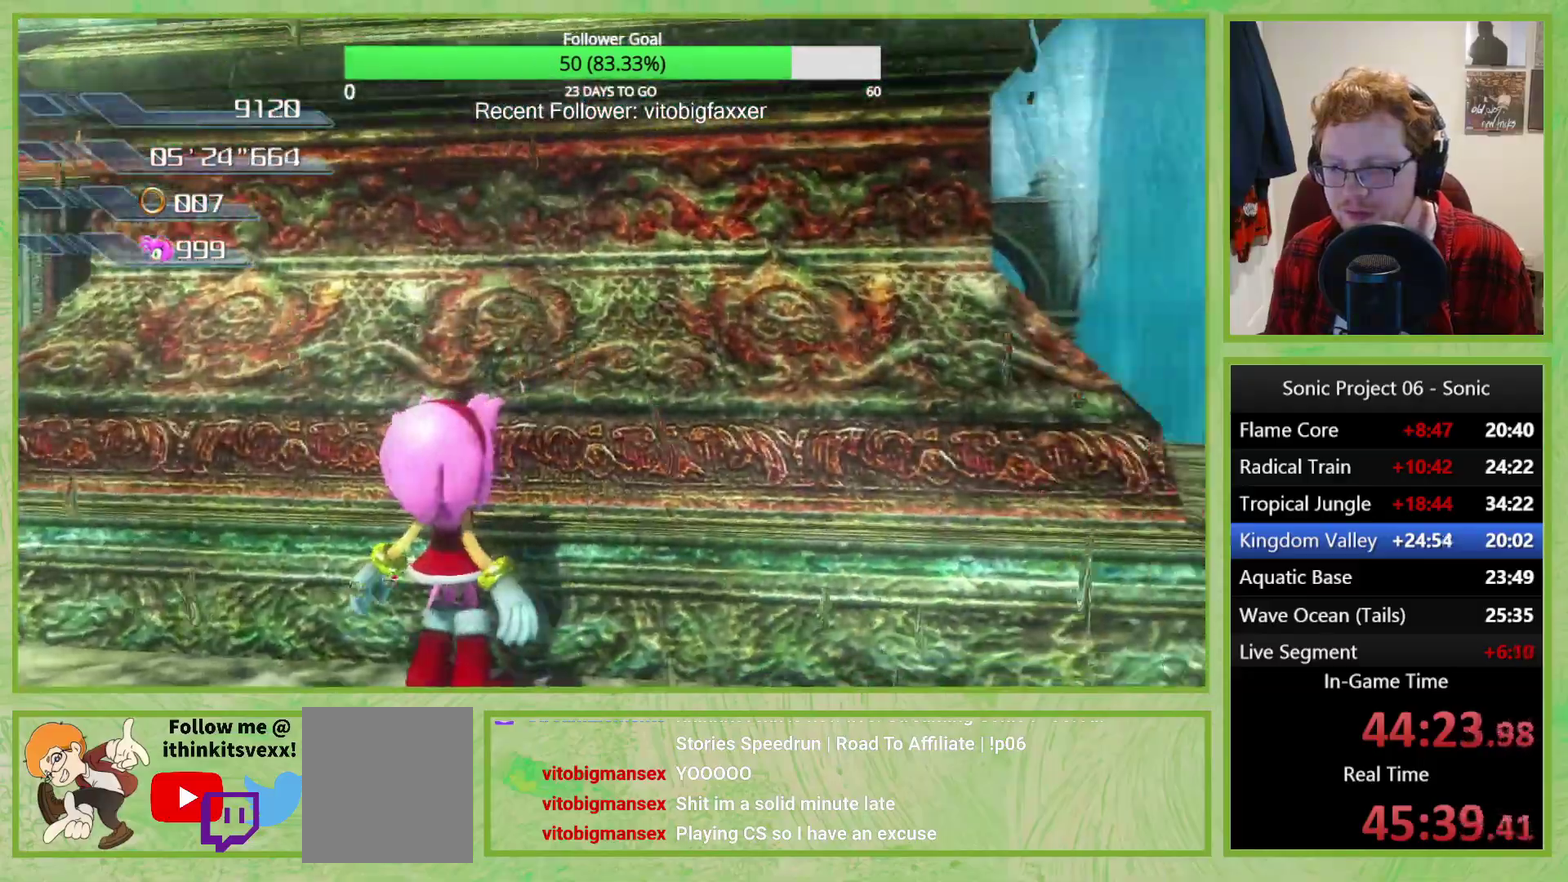
{"buttons": [], "left_stick": "down-right", "right_stick": "center"}
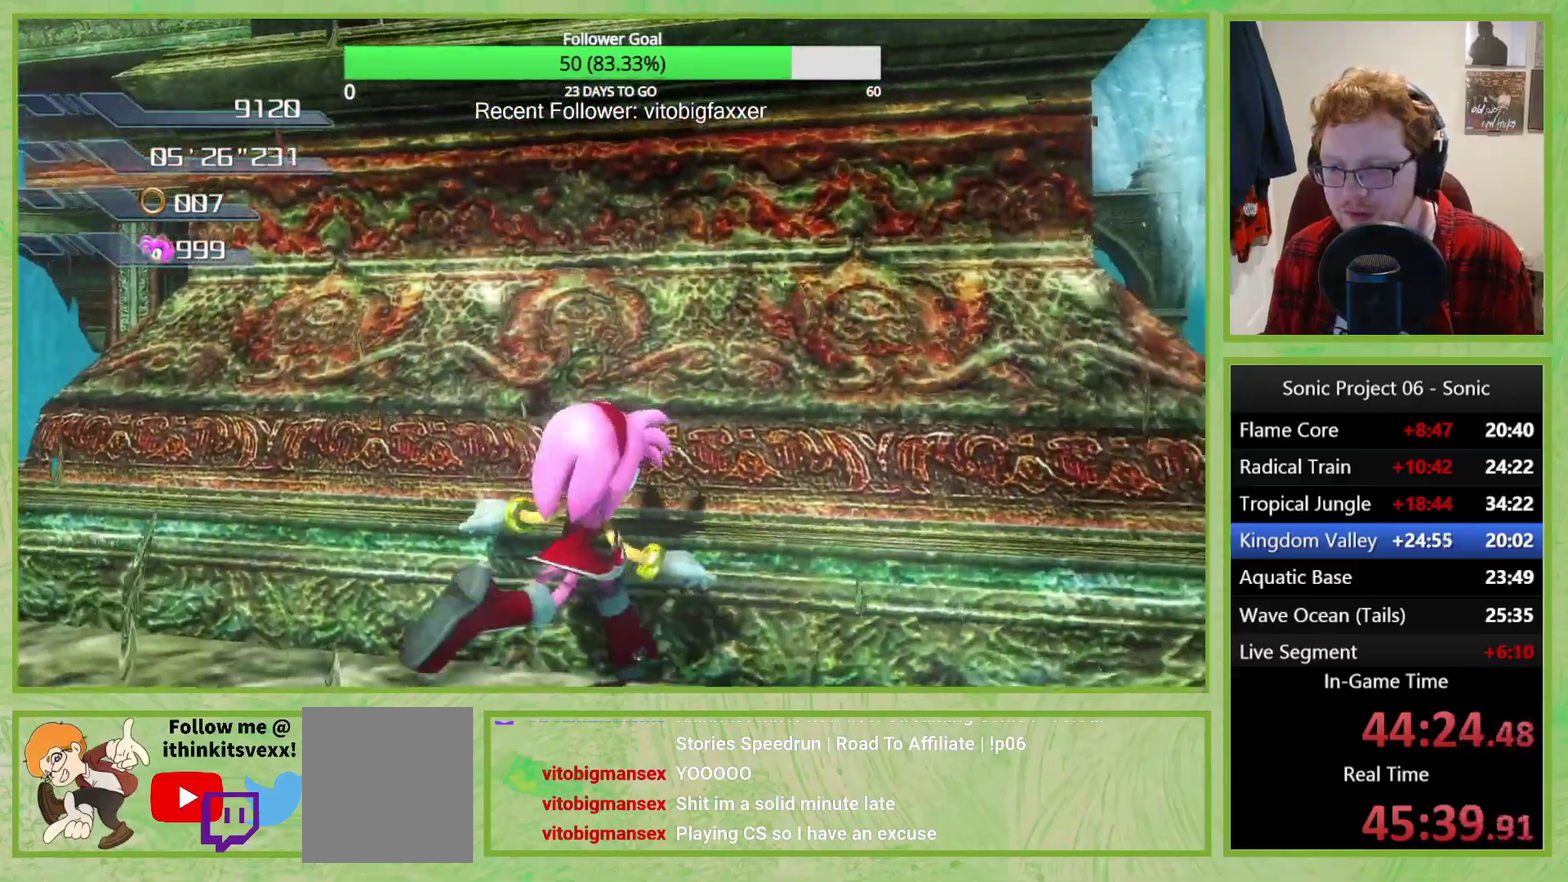
{"buttons": [], "left_stick": "right", "right_stick": "center"}
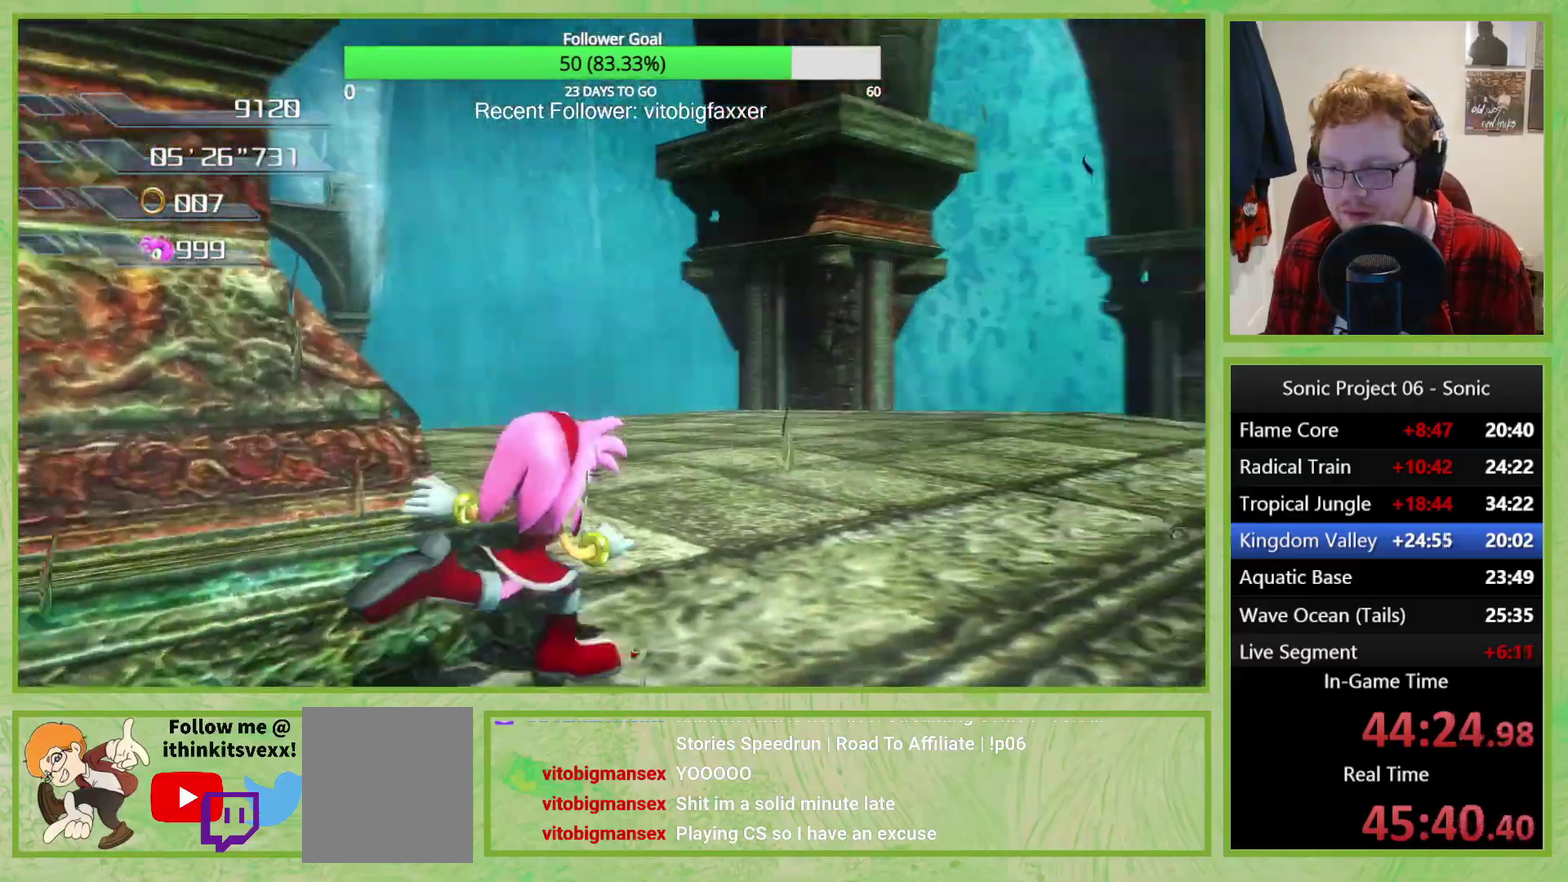
{"buttons": ["R3"], "left_stick": "center", "right_stick": "center"}
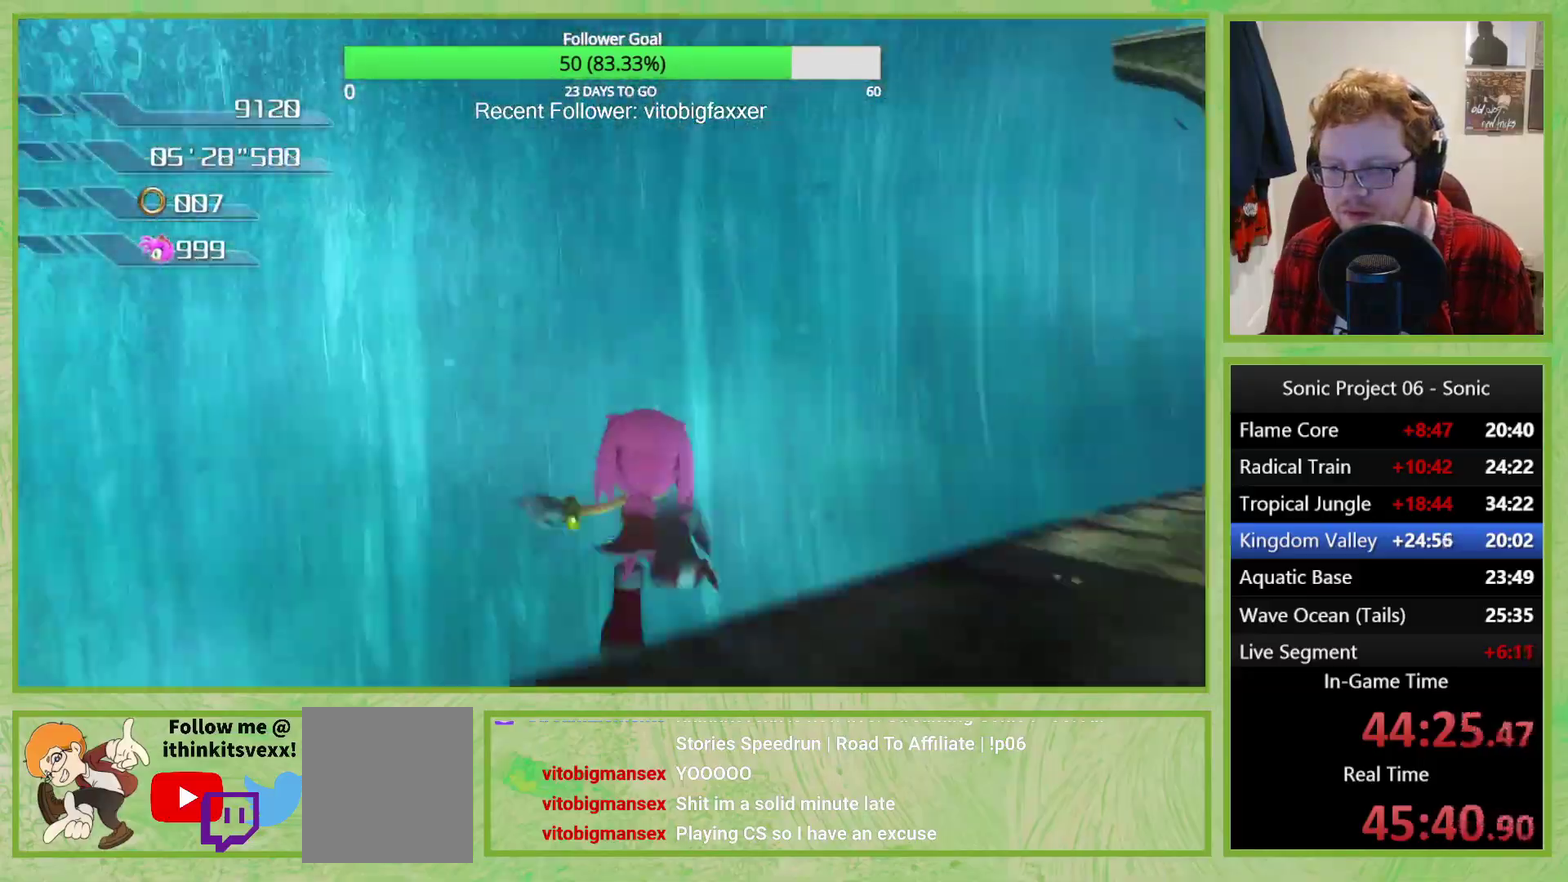
{"buttons": ["A"], "left_stick": "down-right", "right_stick": "center"}
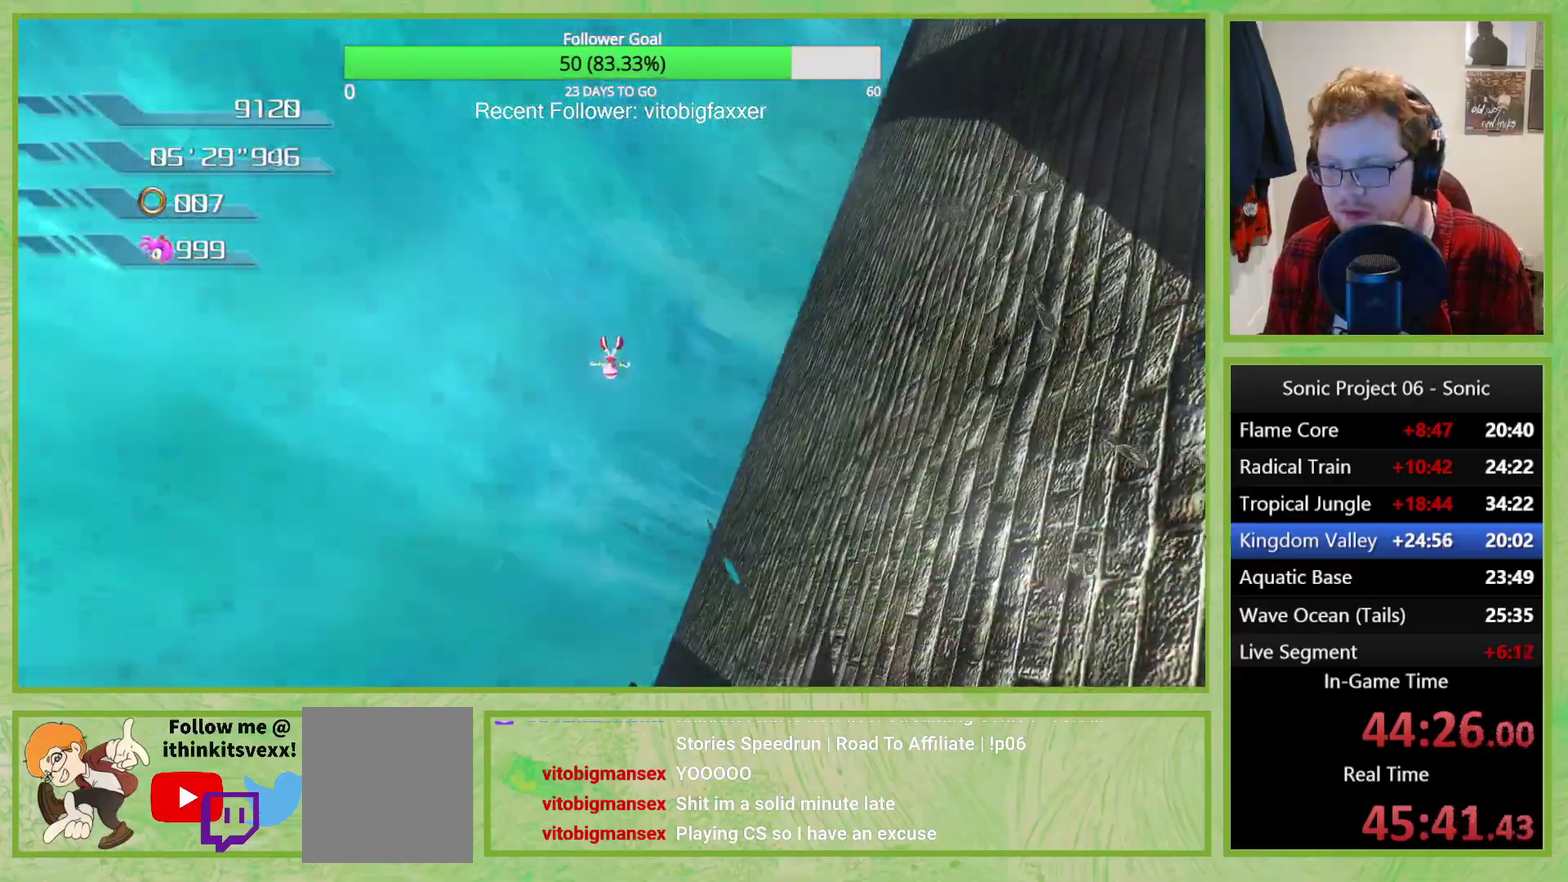
{"buttons": [], "left_stick": "down", "right_stick": "center", "events": [[83, "A", "up"], [133, "L2", "down"], [283, "L2", "up"], [483, "left_stick", "down"]]}
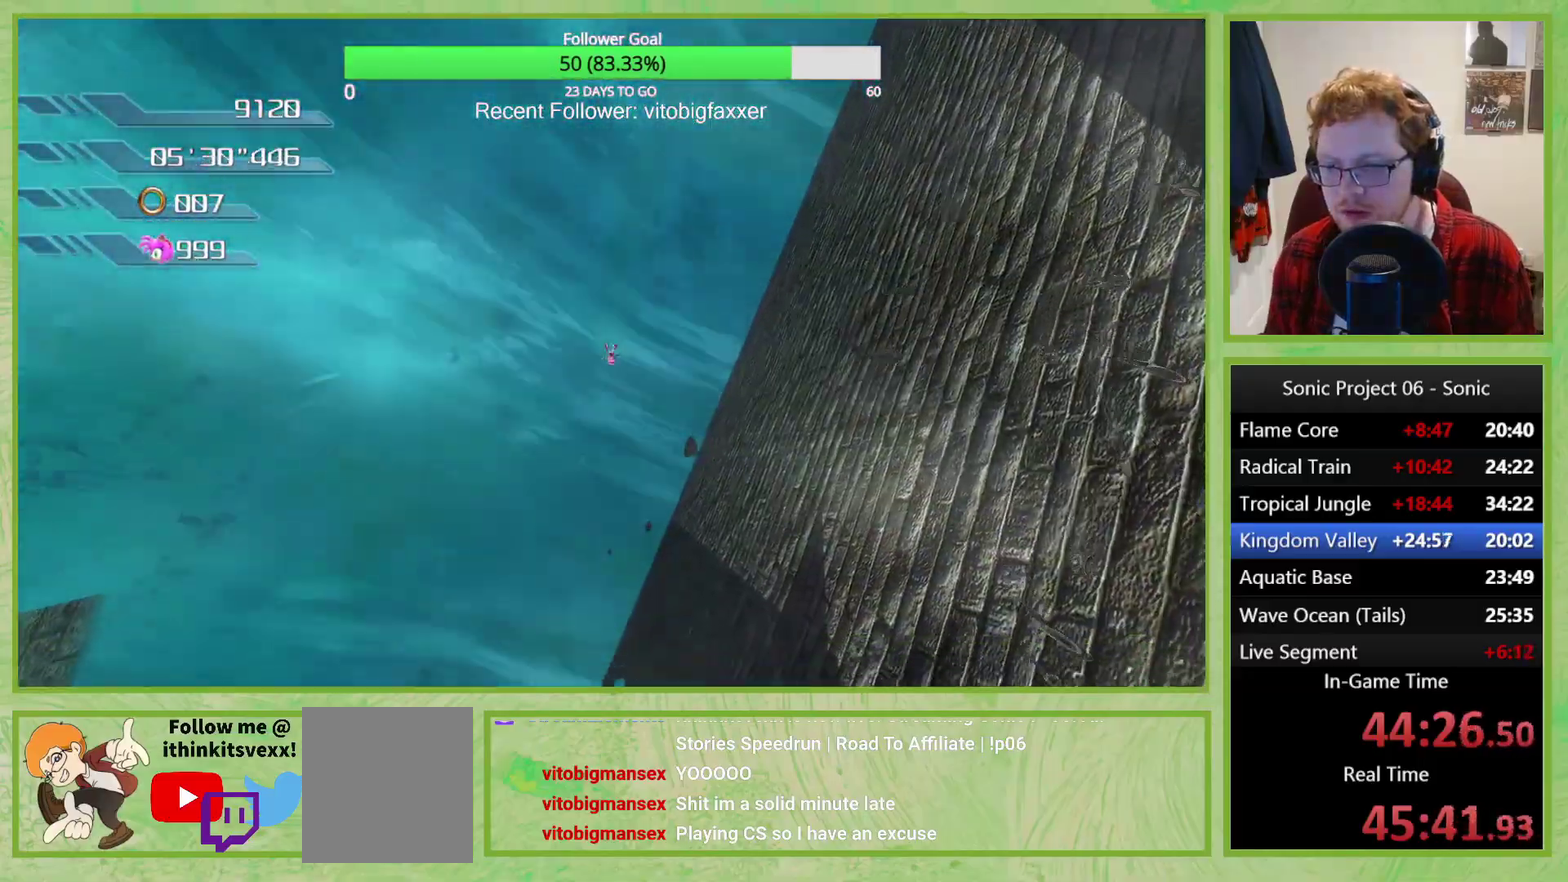
{"buttons": [], "left_stick": "down", "right_stick": "center", "events": []}
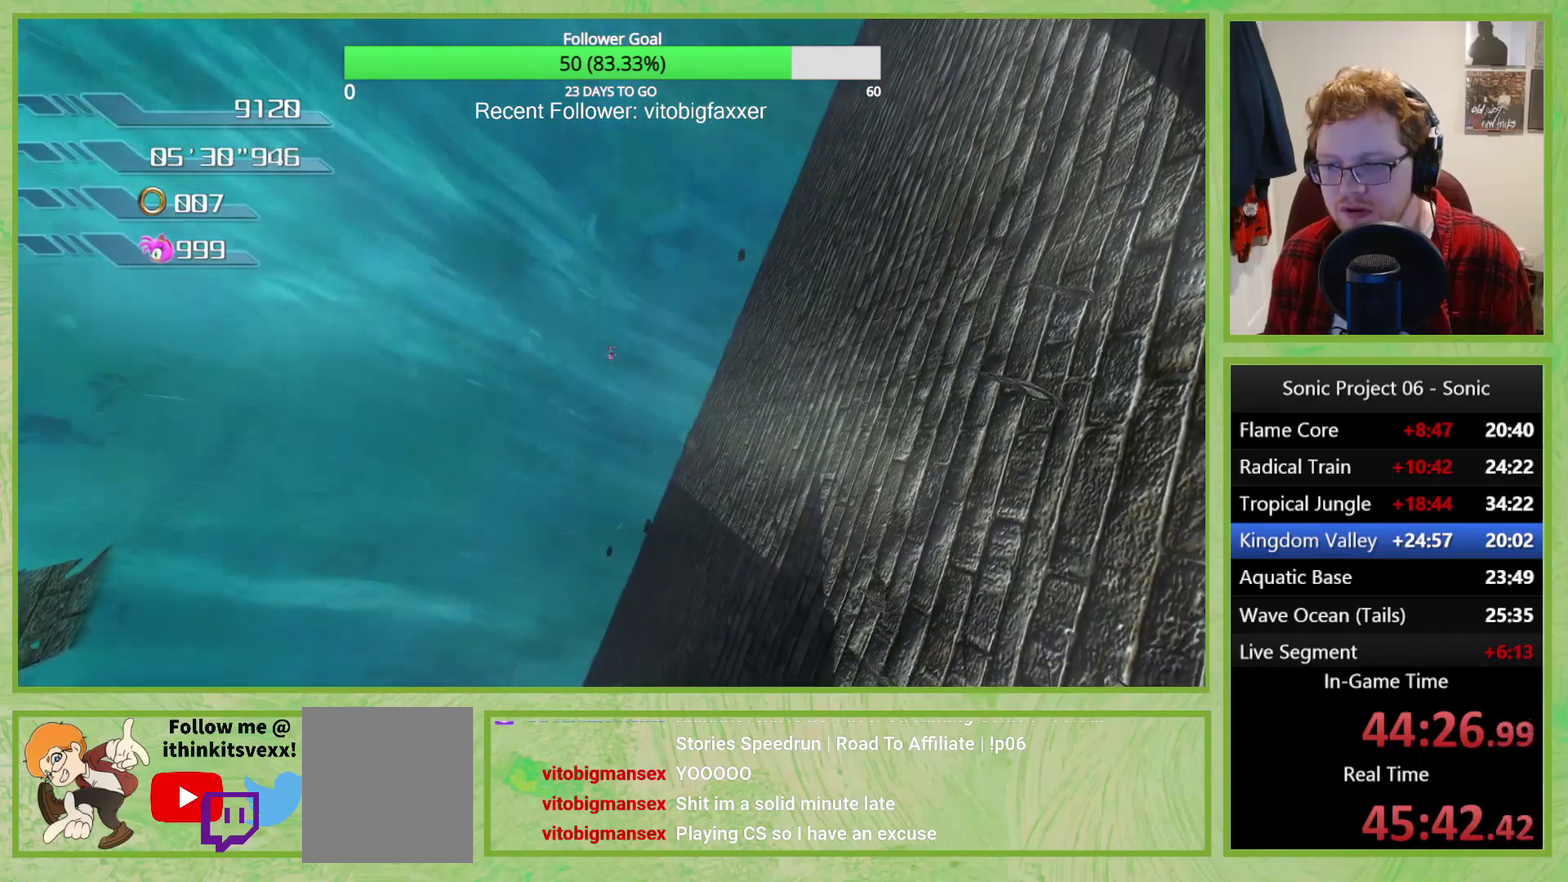
{"buttons": [], "left_stick": "down", "right_stick": "center", "events": [[100, "START", "down"], [233, "START", "up"], [383, "DPAD_DOWN", "down"], [467, "DPAD_DOWN", "up"]]}